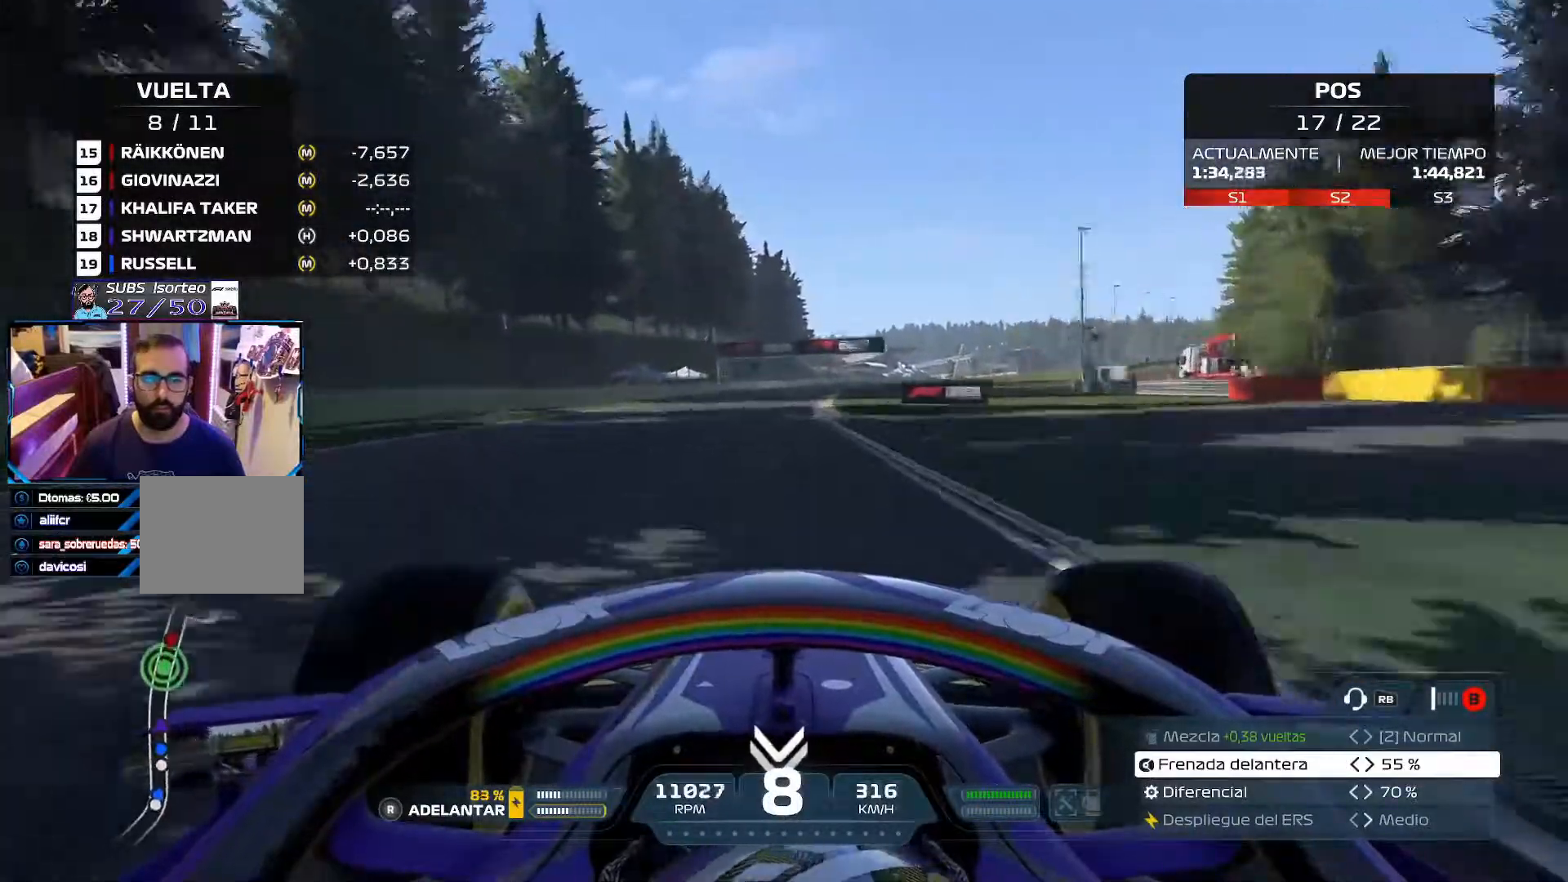
Gameplay with a controller (Xbox layout); each line is a JSON object with the inputs held at the frame after it. "events" lists button and stick changes between this image and that frame as [ms after this image, input, new state], when the widget could be followed in between.
{"buttons": ["R2"], "left_stick": "up-right", "right_stick": "down-left", "events": [[384, "left_stick", "up-right"]]}
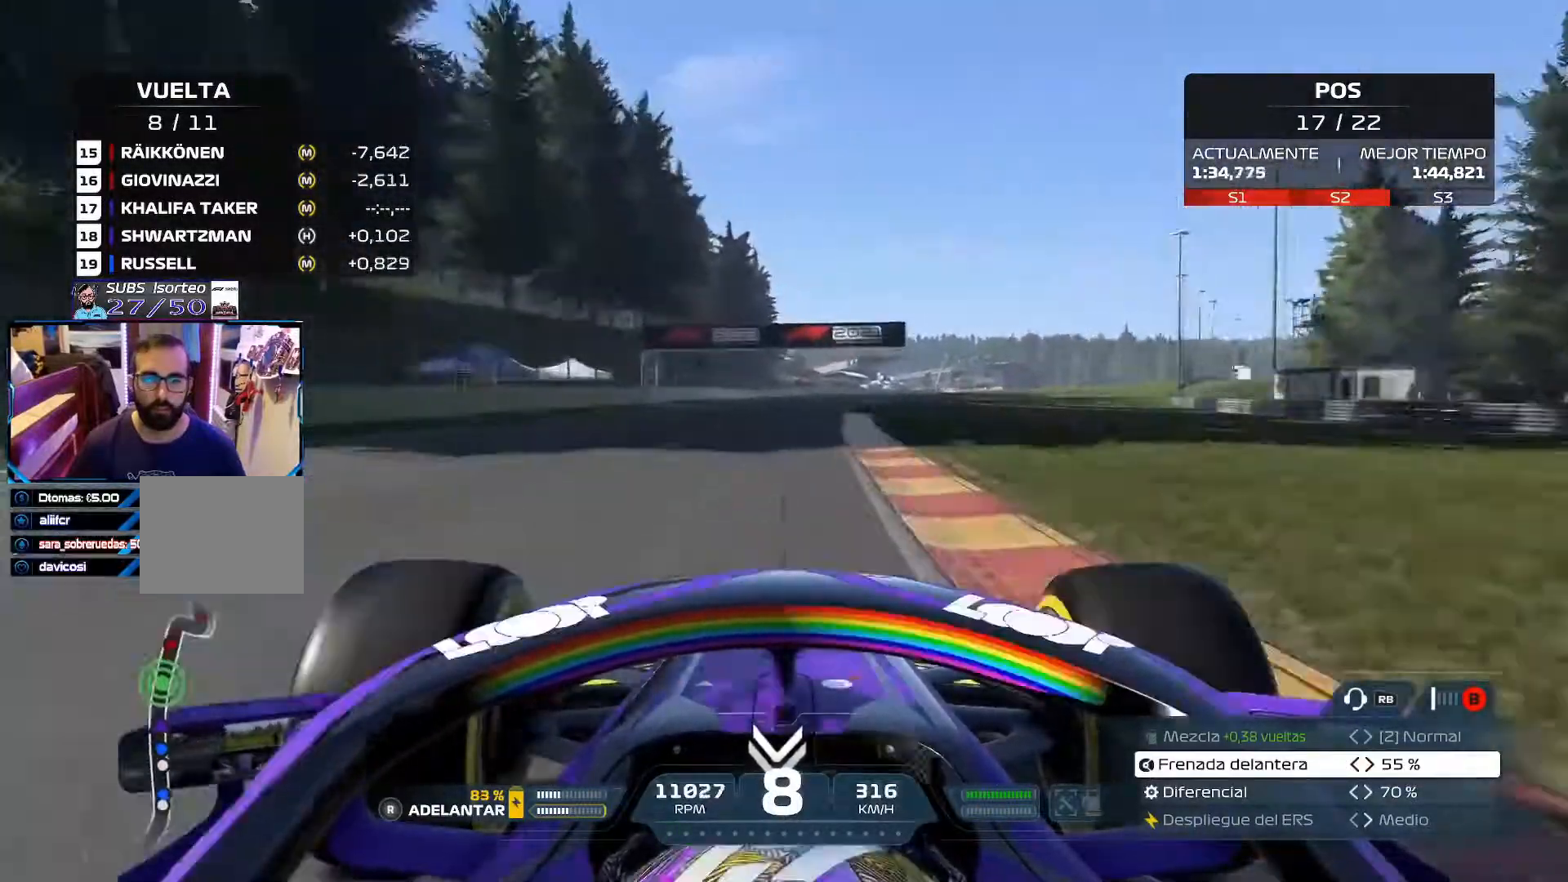
{"buttons": ["R2"], "left_stick": "up-right", "right_stick": "down-left", "events": []}
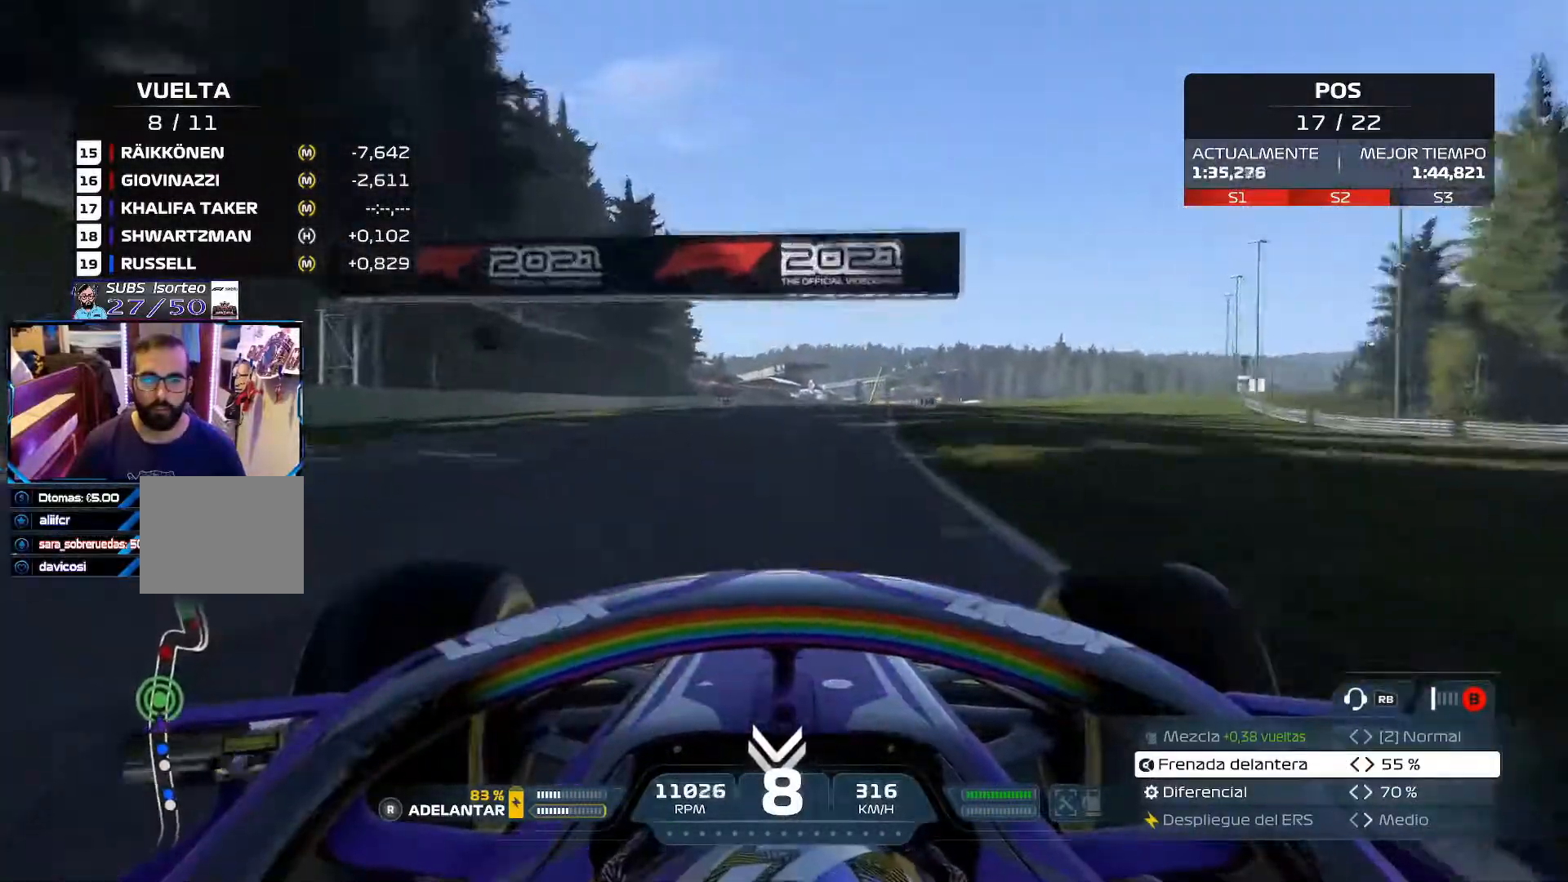
{"buttons": ["R2"], "left_stick": "up-right", "right_stick": "down-left", "events": []}
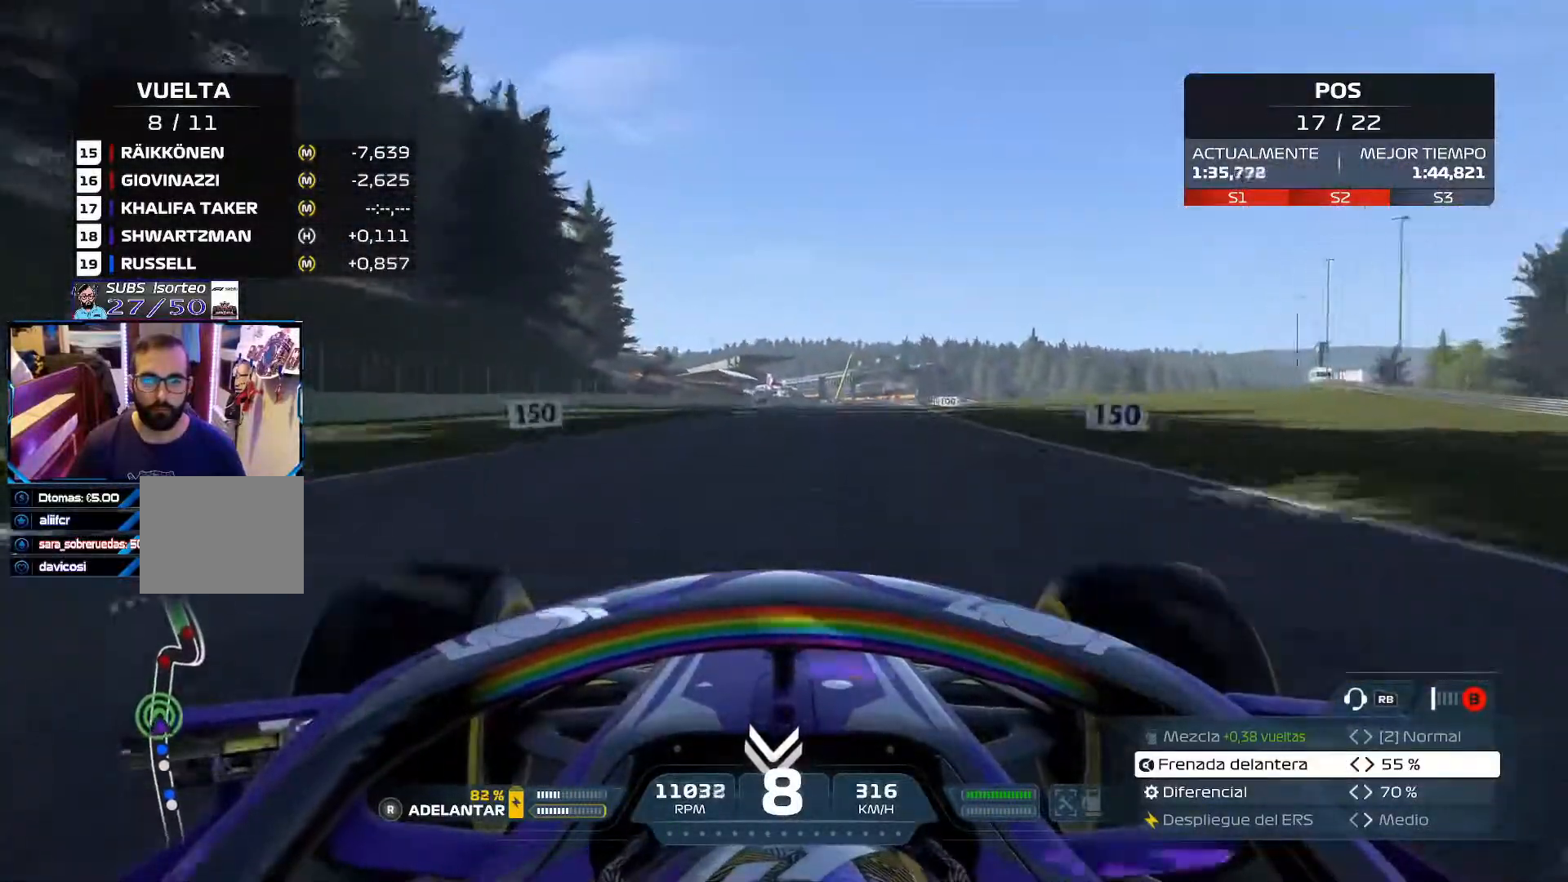
{"buttons": ["R2"], "left_stick": "up-right", "right_stick": "down-left", "events": []}
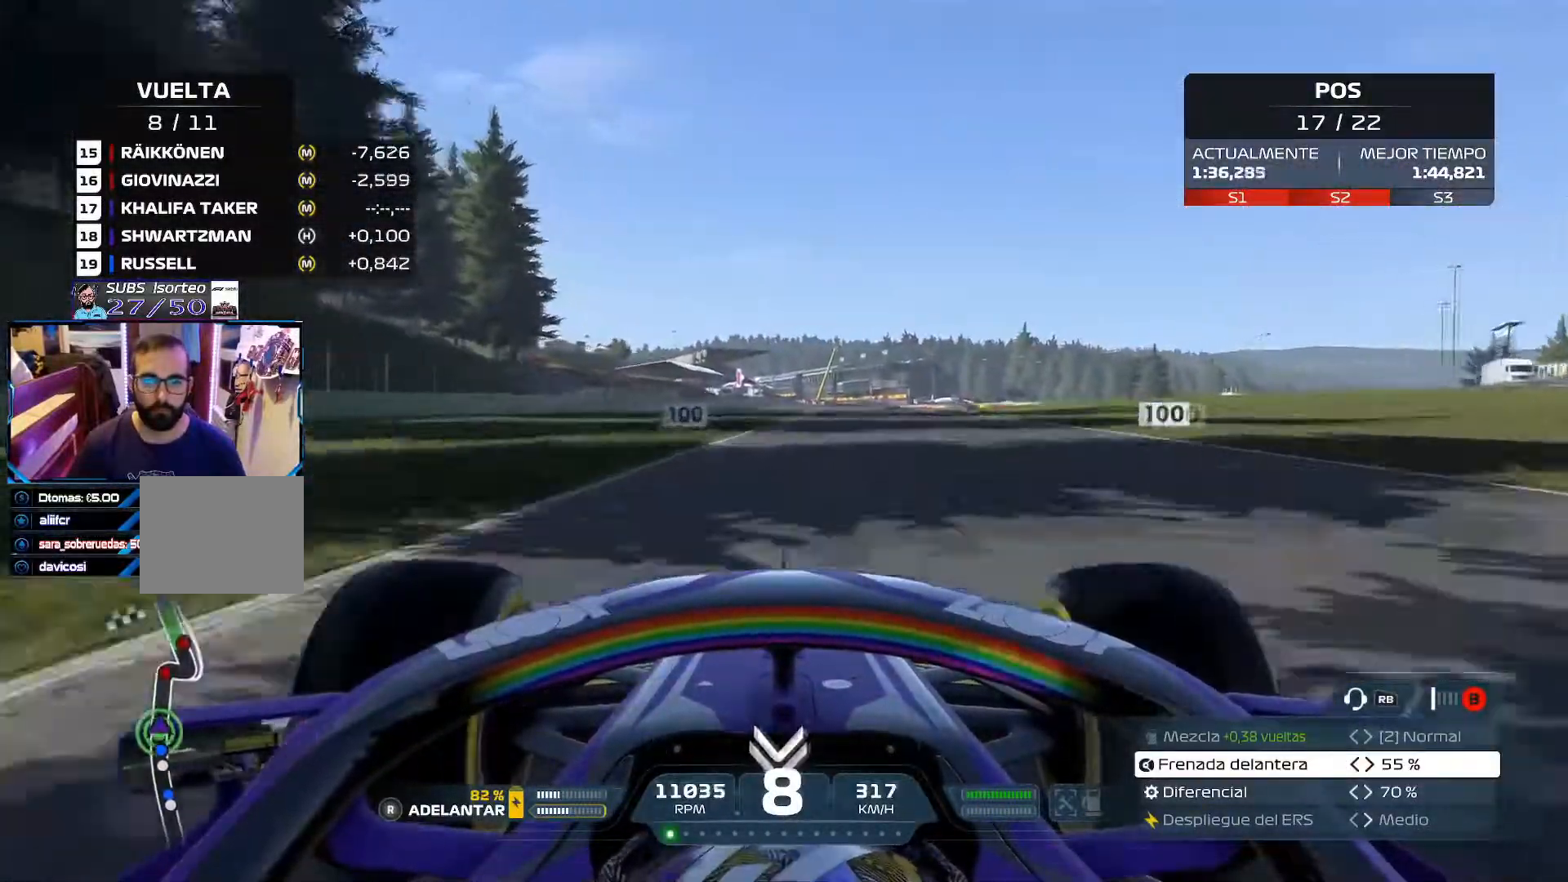
{"buttons": ["X", "L2"], "left_stick": "up-right", "right_stick": "down-left"}
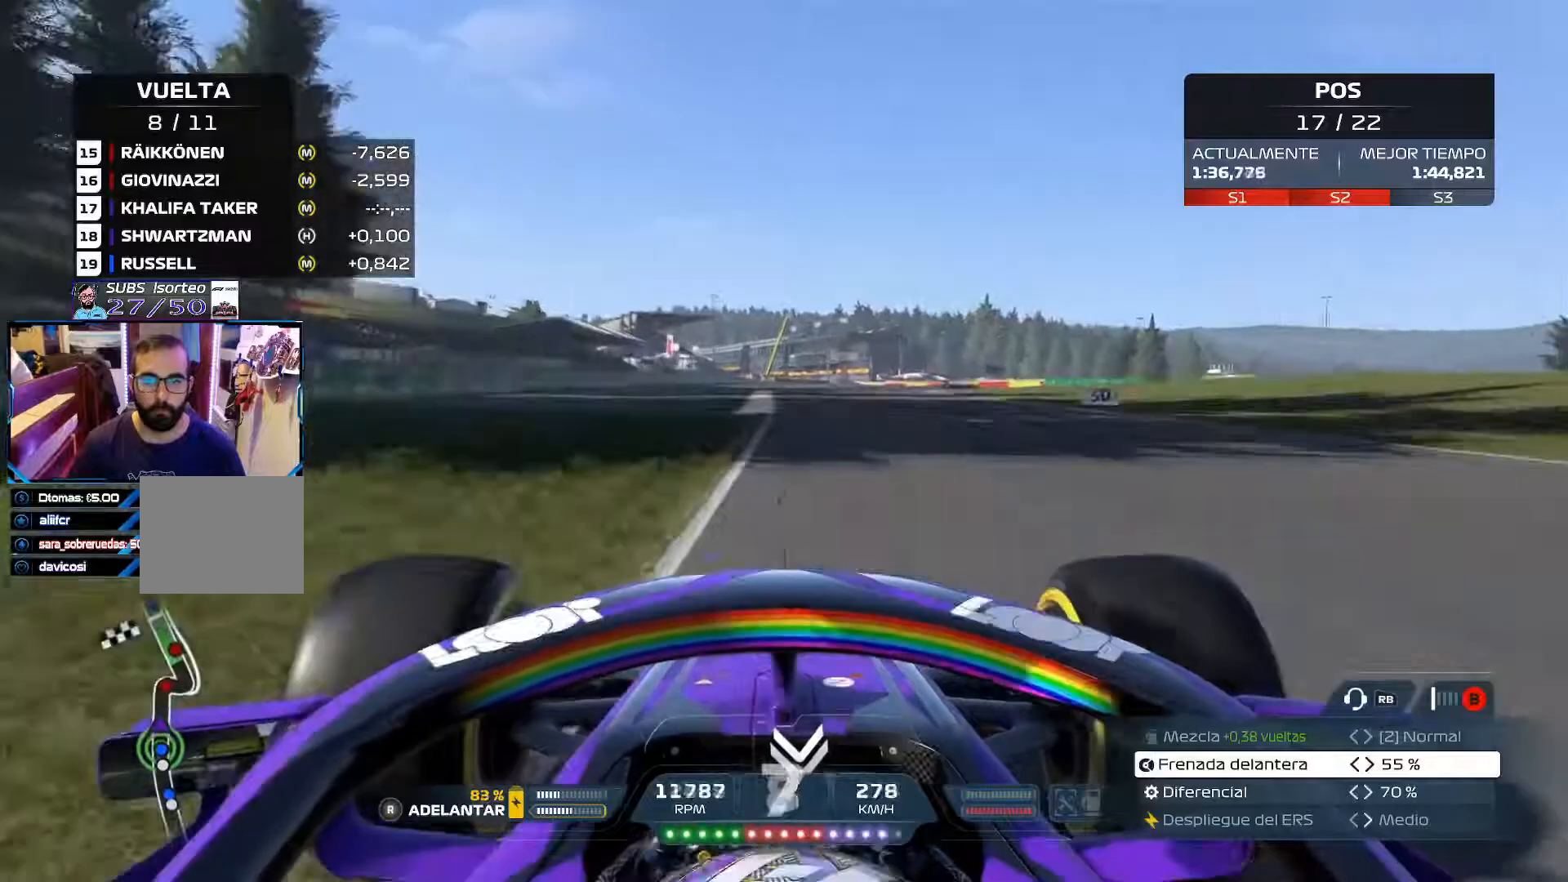
{"buttons": ["X", "L2"], "left_stick": "center", "right_stick": "down-left", "events": [[50, "X", "up"], [83, "left_stick", "center"], [150, "X", "down"], [250, "X", "up"], [400, "X", "down"]]}
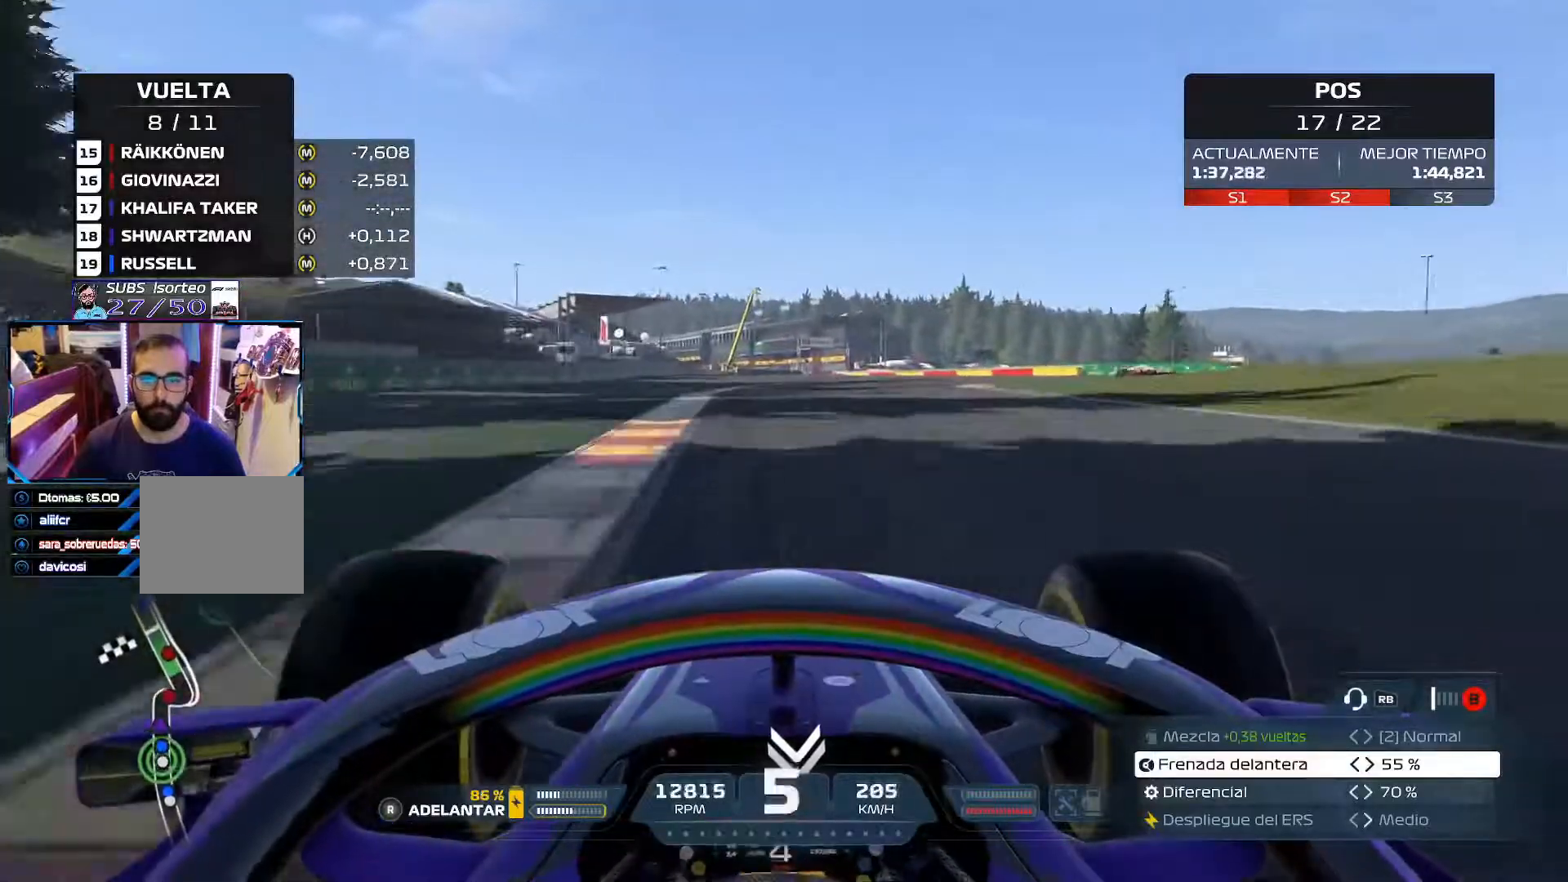
{"buttons": ["X", "L2"], "left_stick": "center", "right_stick": "down-left", "events": [[33, "X", "up"], [200, "X", "down"], [334, "X", "up"], [501, "X", "down"]]}
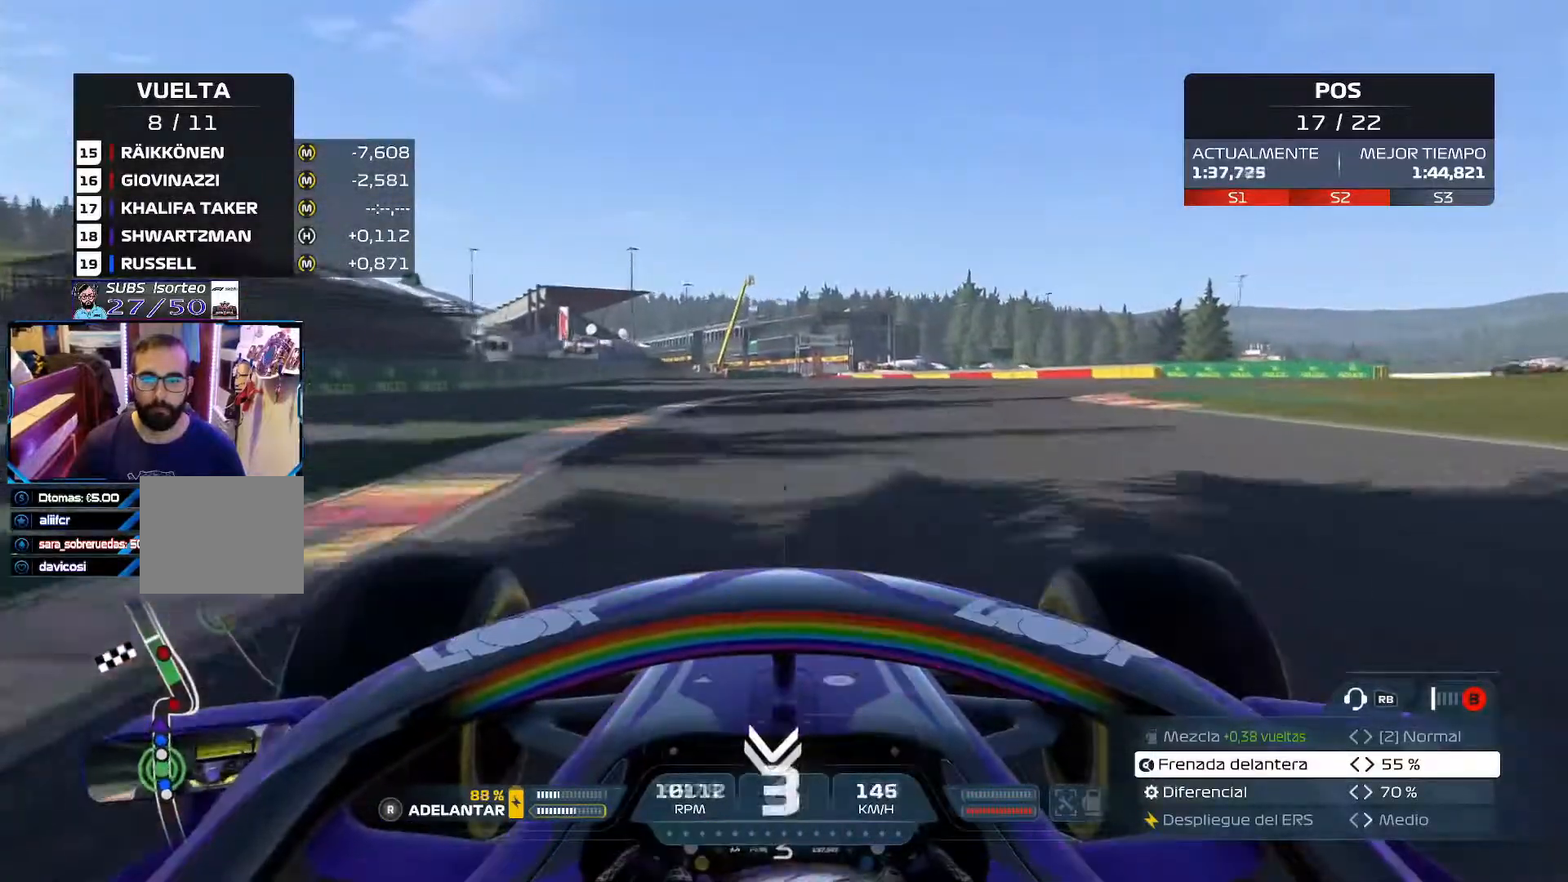
{"buttons": [], "left_stick": "right", "right_stick": "down-left", "events": [[116, "X", "up"], [133, "left_stick", "right"], [450, "L2", "up"]]}
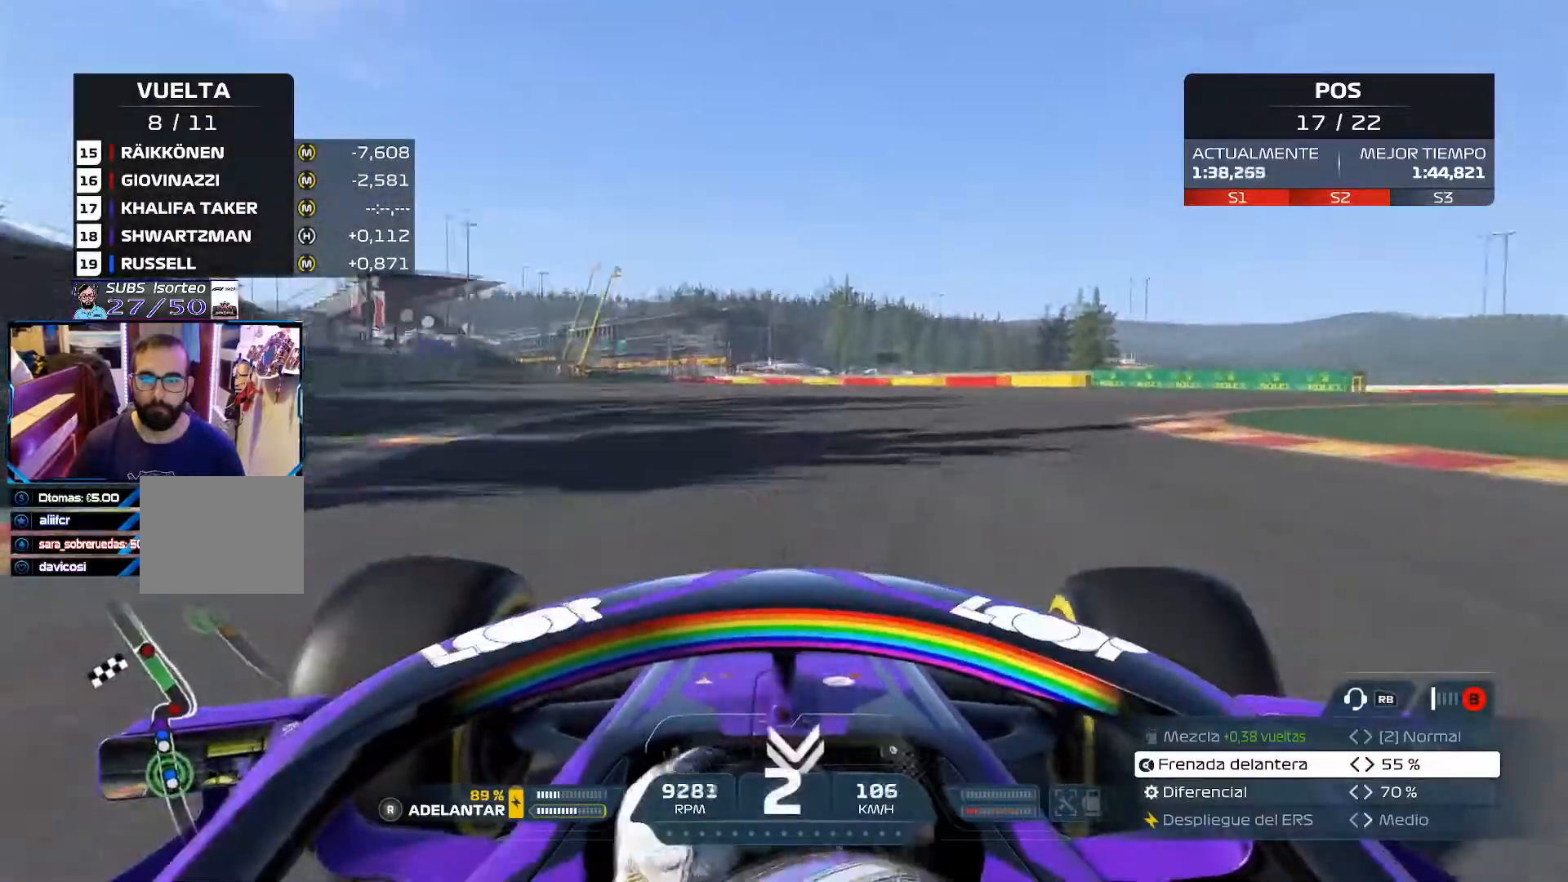
{"buttons": [], "left_stick": "right", "right_stick": "down-left", "events": []}
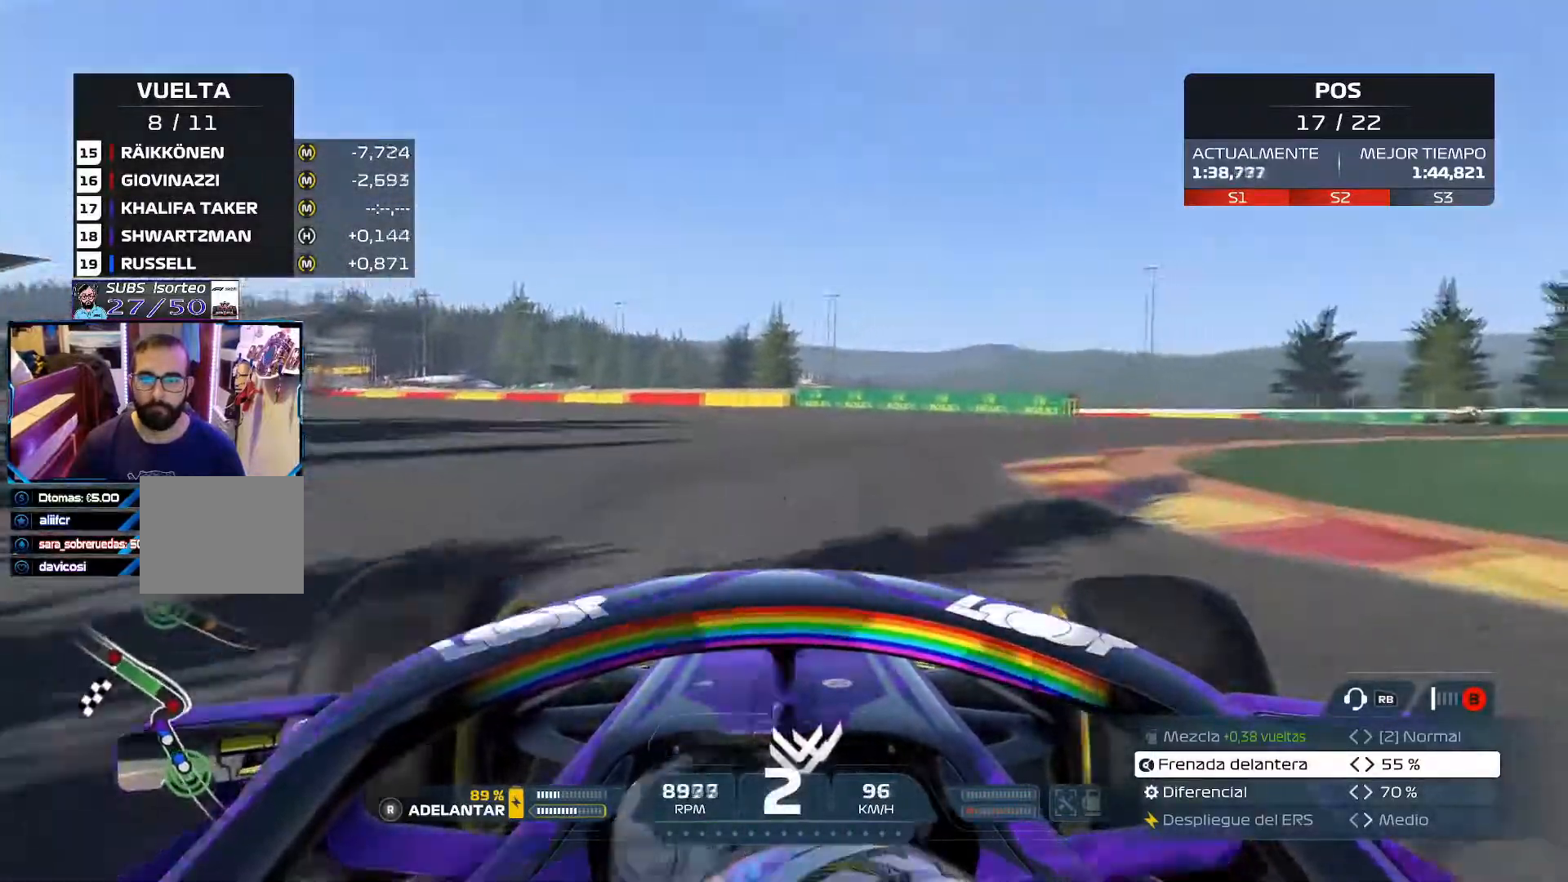
{"buttons": [], "left_stick": "right", "right_stick": "down-left", "events": []}
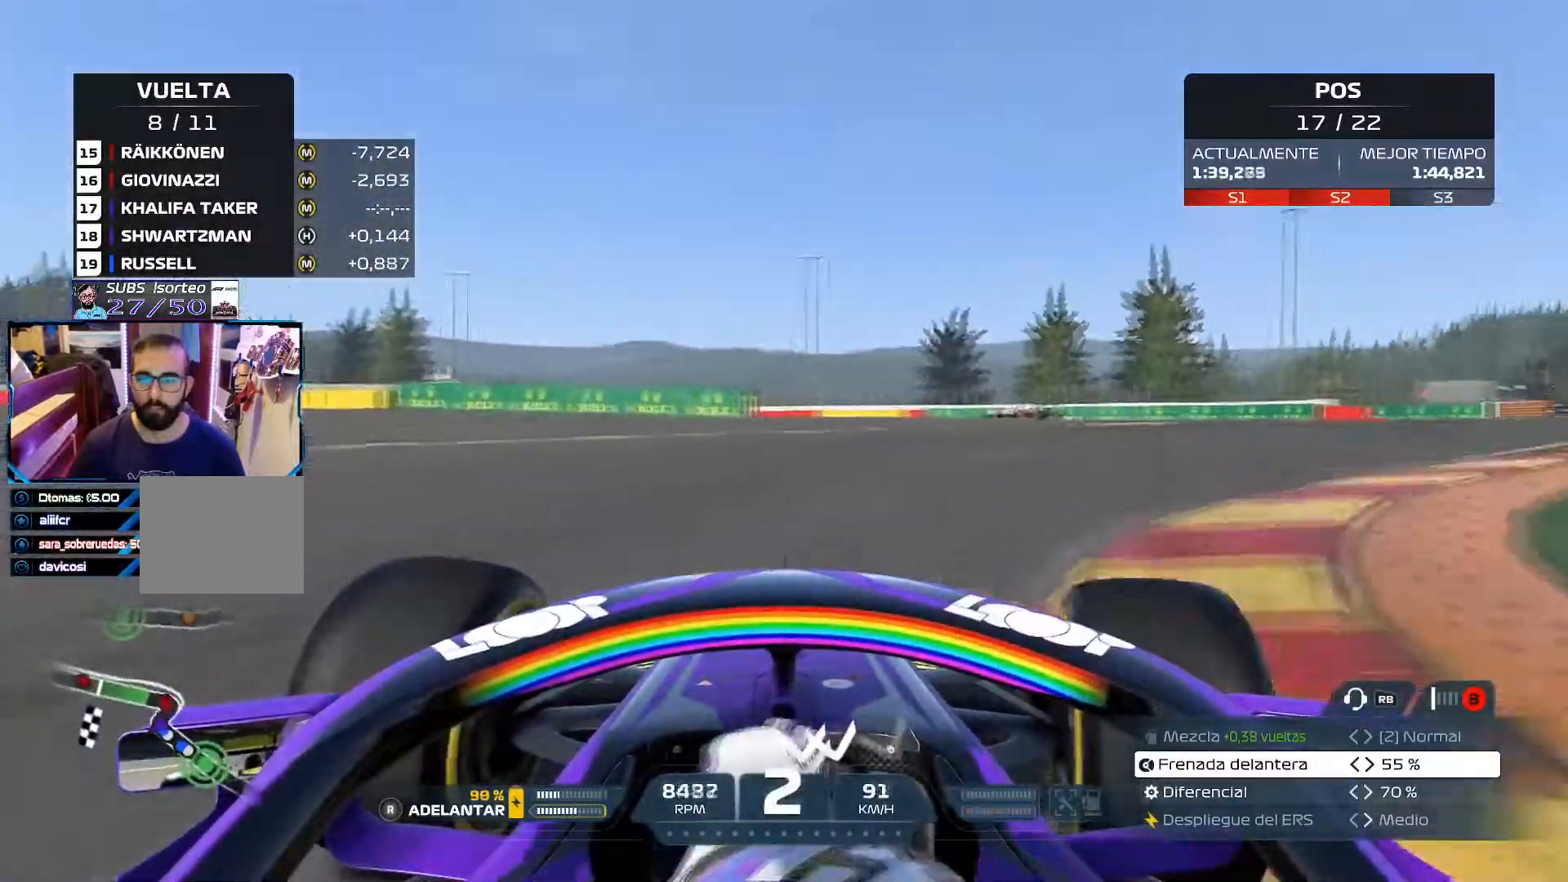
{"buttons": [], "left_stick": "right", "right_stick": "down-left", "events": []}
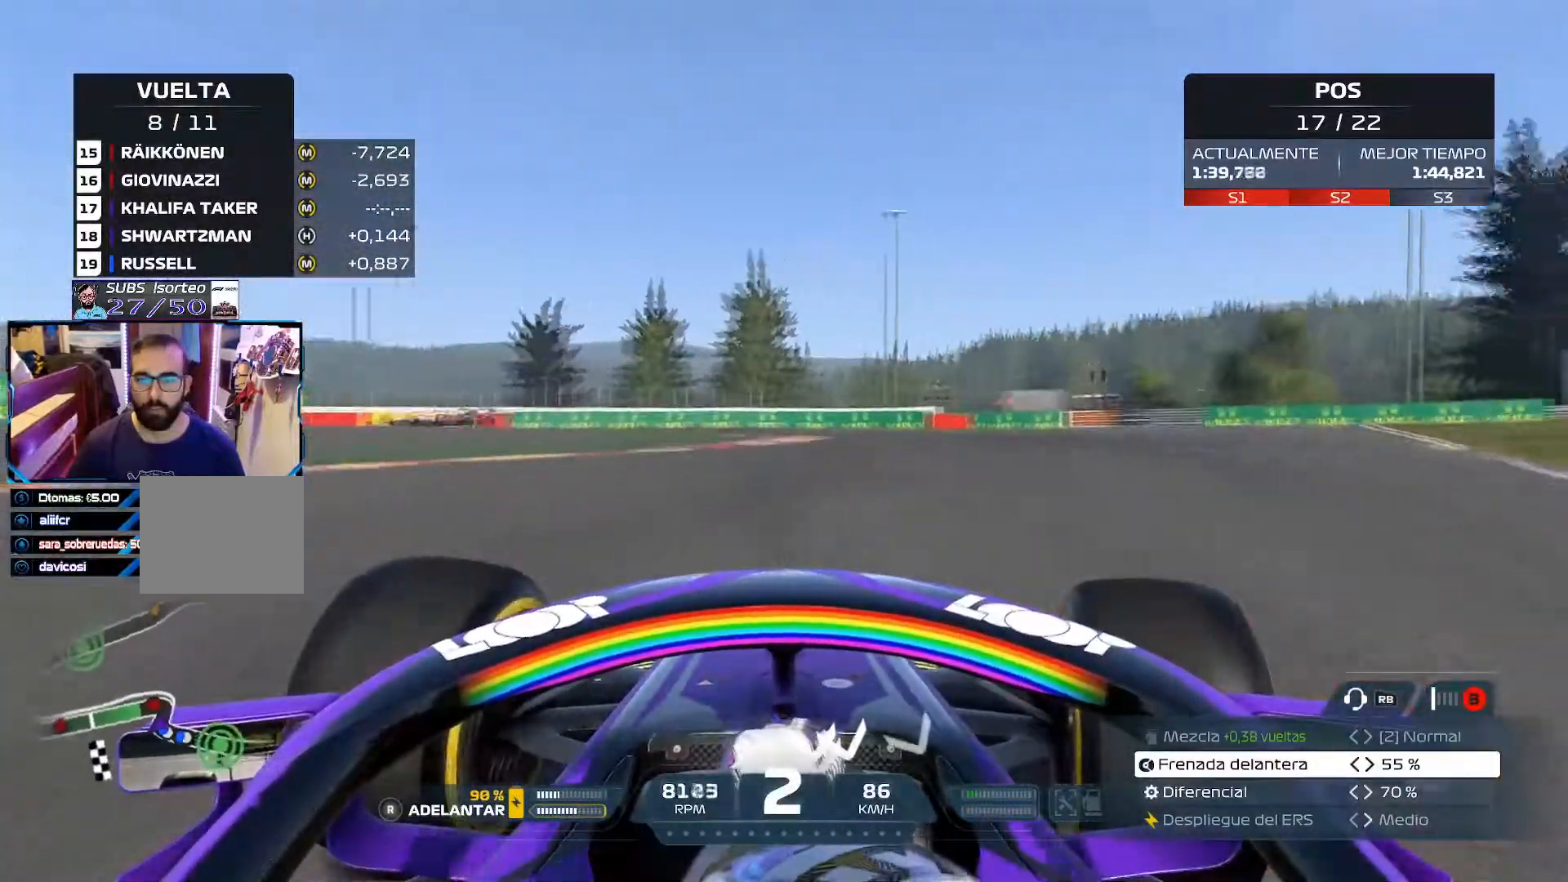
{"buttons": ["A"], "left_stick": "up-left", "right_stick": "down-left", "events": [[367, "left_stick", "up-left"], [434, "A", "down"]]}
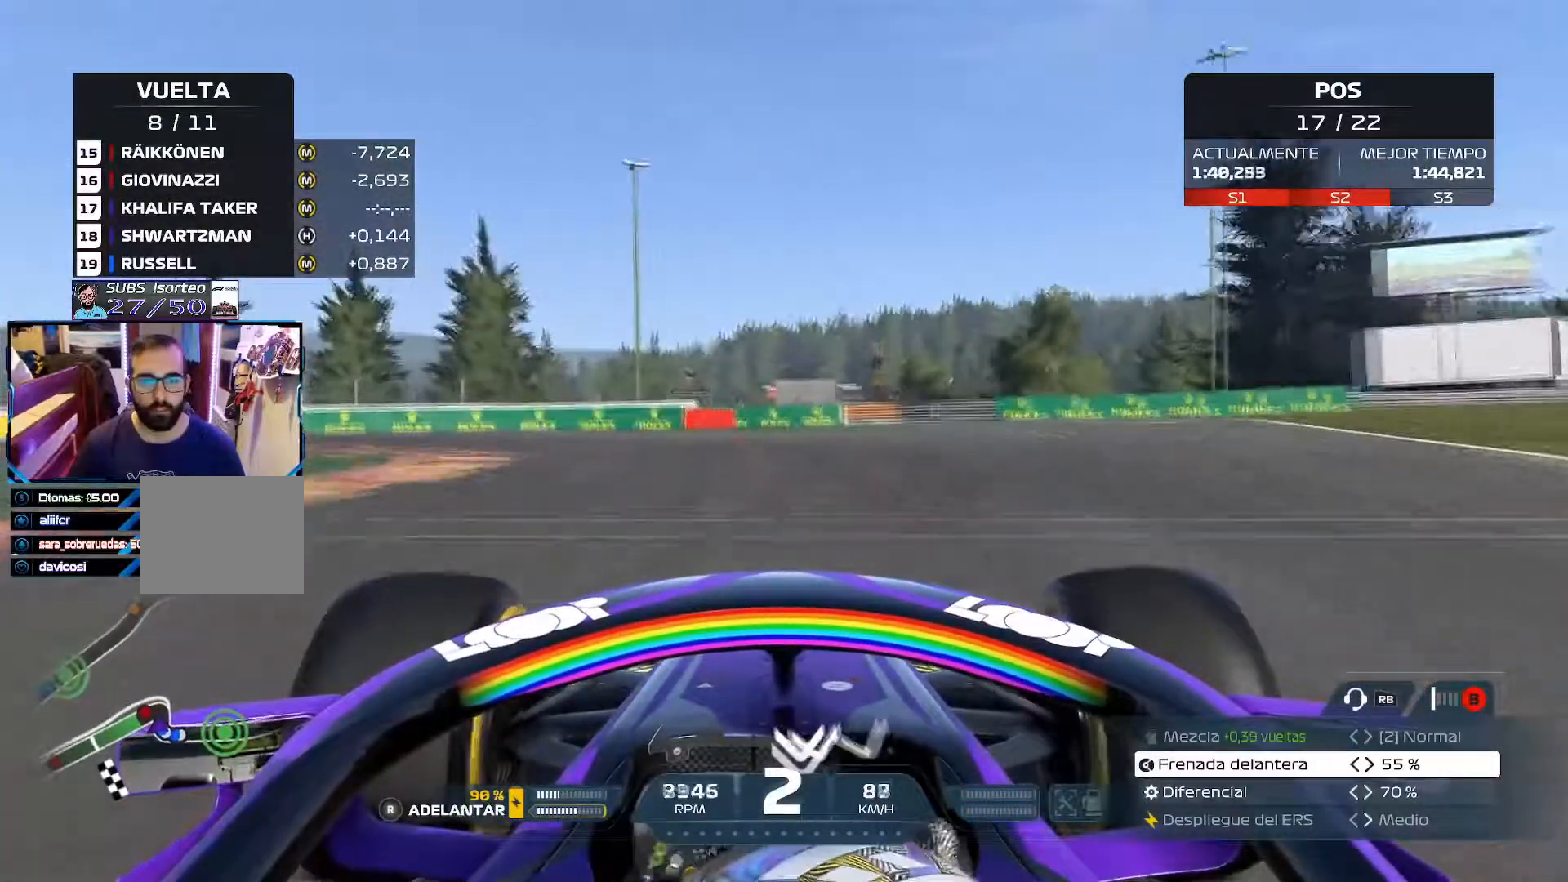
{"buttons": ["R2"], "left_stick": "left", "right_stick": "down-left", "events": [[67, "A", "up"], [67, "left_stick", "left"], [501, "R2", "down"]]}
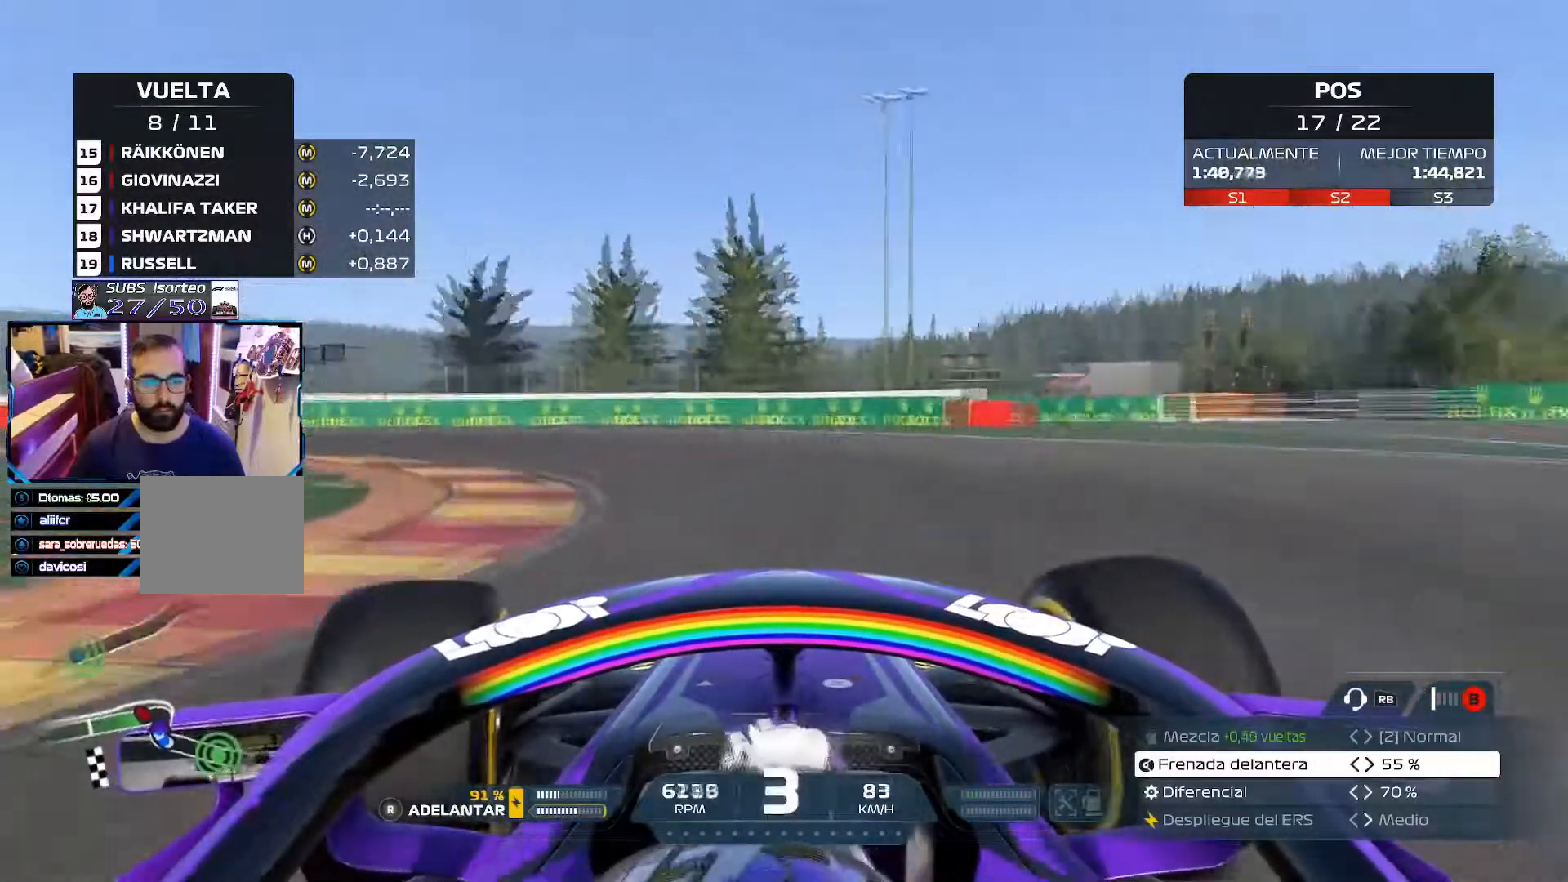
{"buttons": ["L3"], "left_stick": "left", "right_stick": "down-left", "events": [[117, "L3", "down"], [133, "R2", "up"]]}
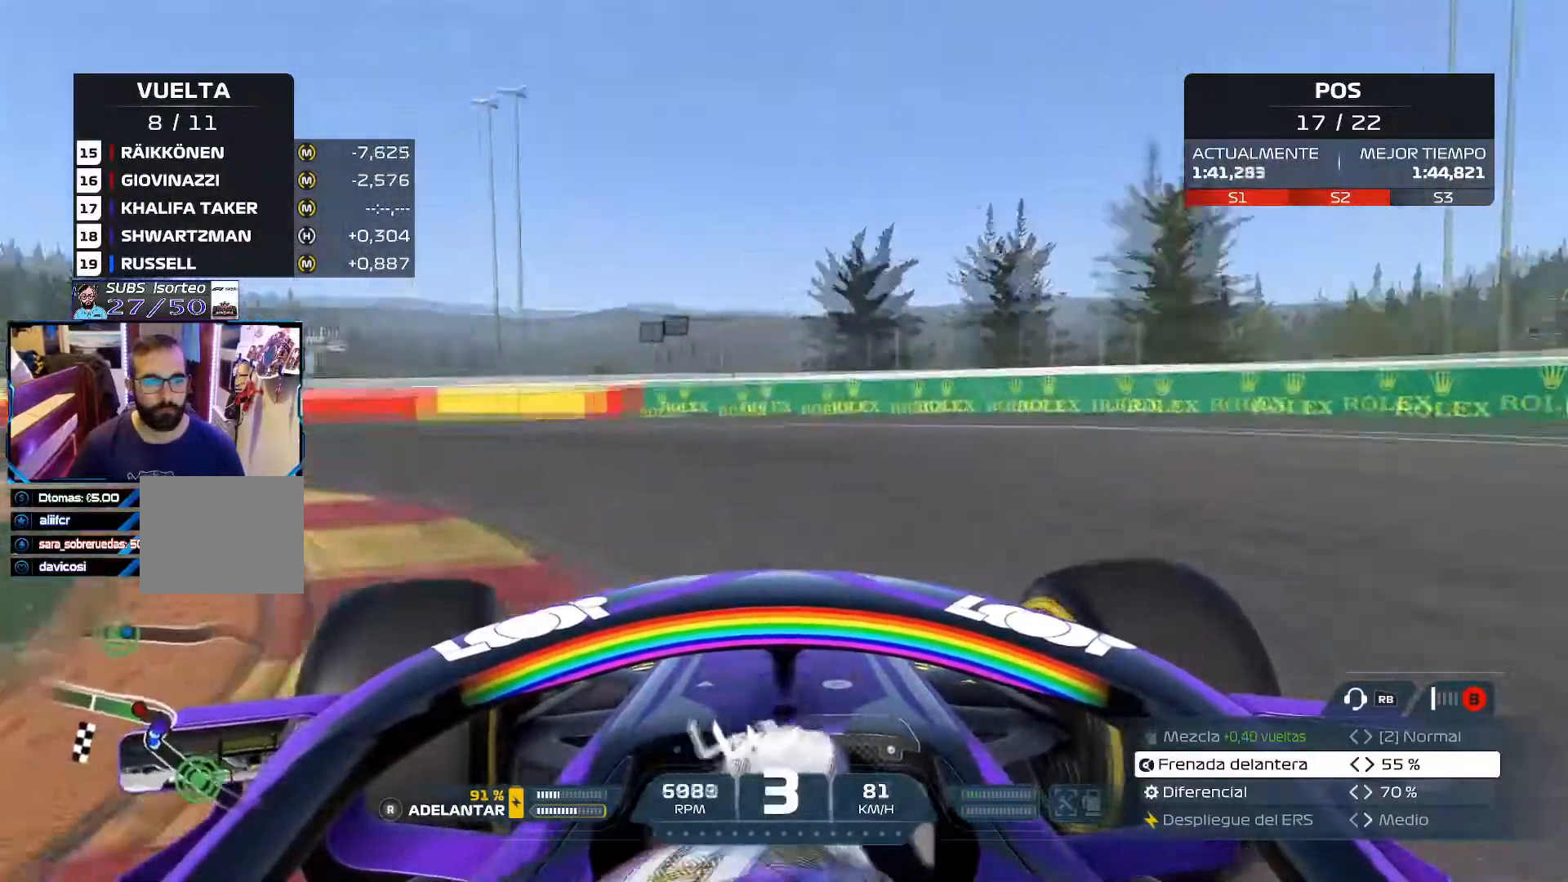
{"buttons": ["R2", "L3"], "left_stick": "left", "right_stick": "down-left", "events": [[501, "R2", "down"]]}
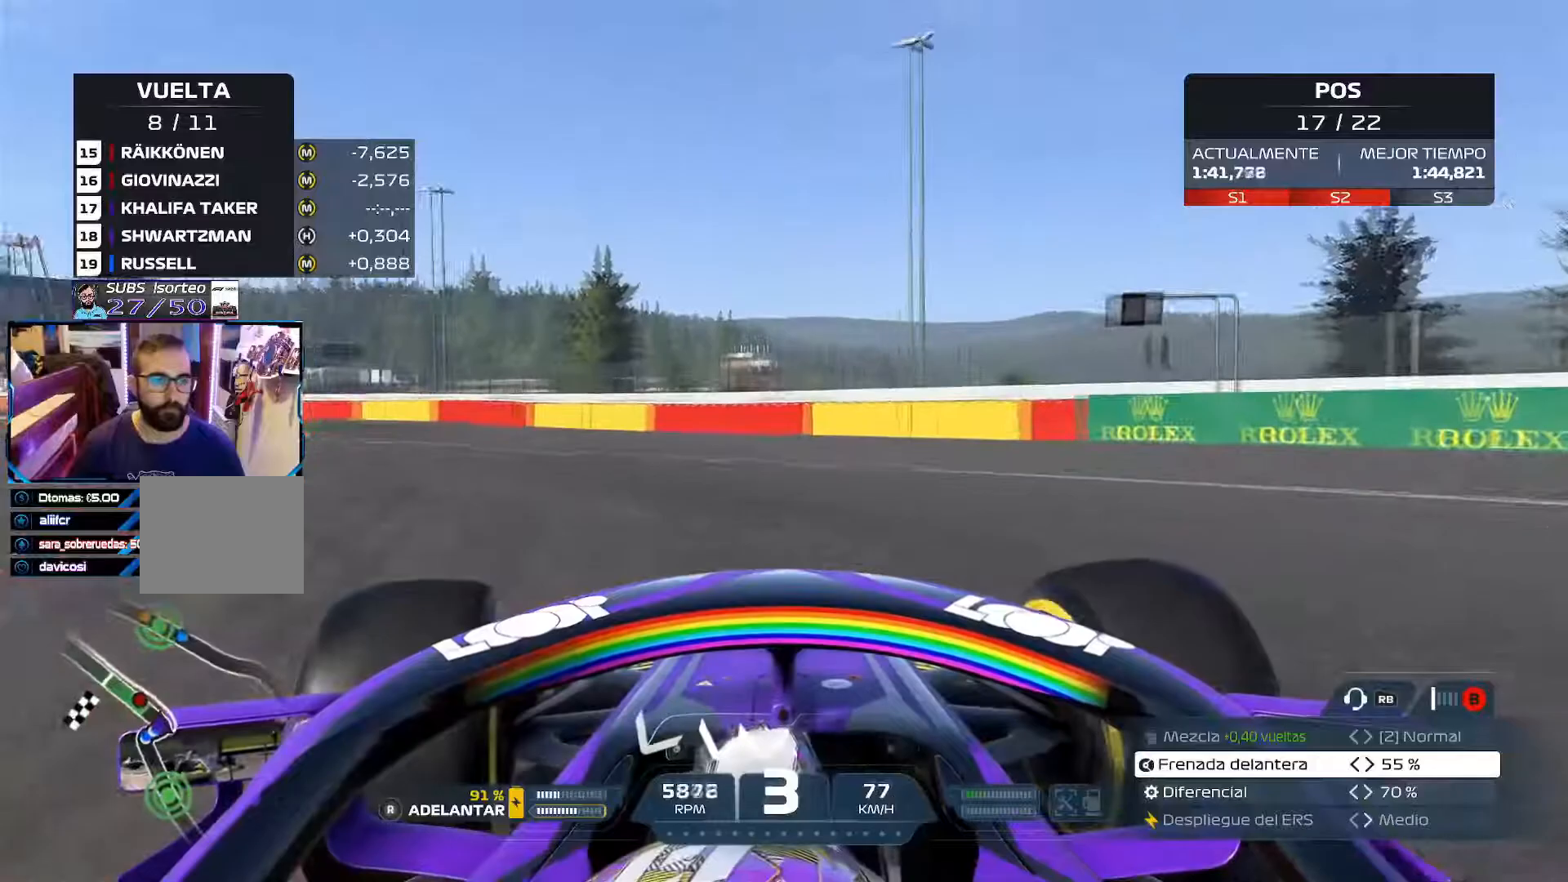
{"buttons": ["R2"], "left_stick": "left", "right_stick": "down-left", "events": [[317, "L3", "up"]]}
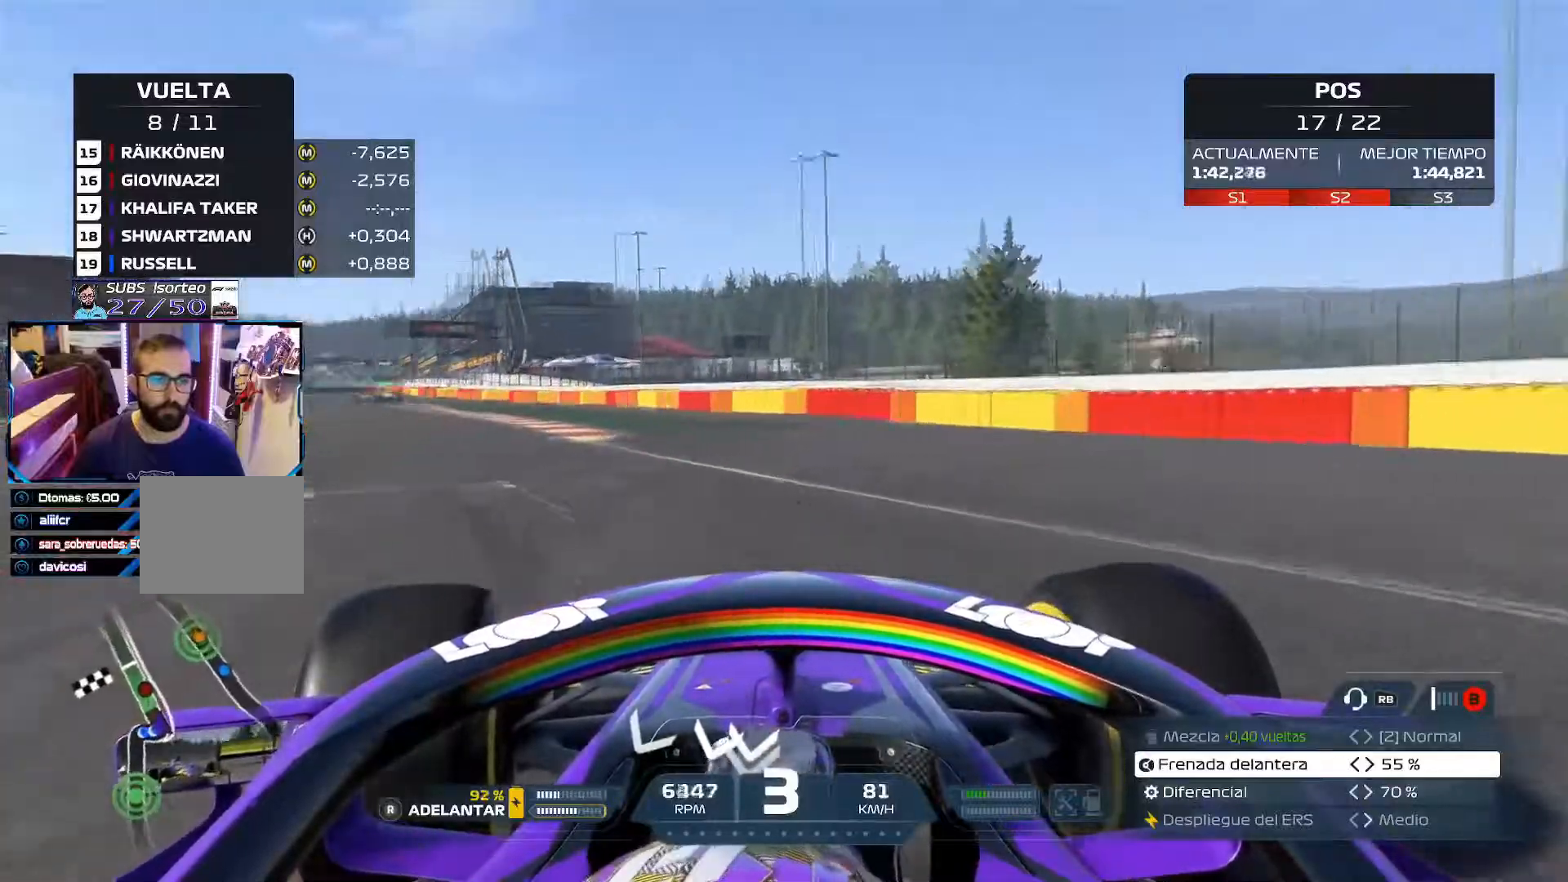
{"buttons": ["R2"], "left_stick": "up", "right_stick": "down-left", "events": [[117, "left_stick", "up-left"], [501, "left_stick", "up"]]}
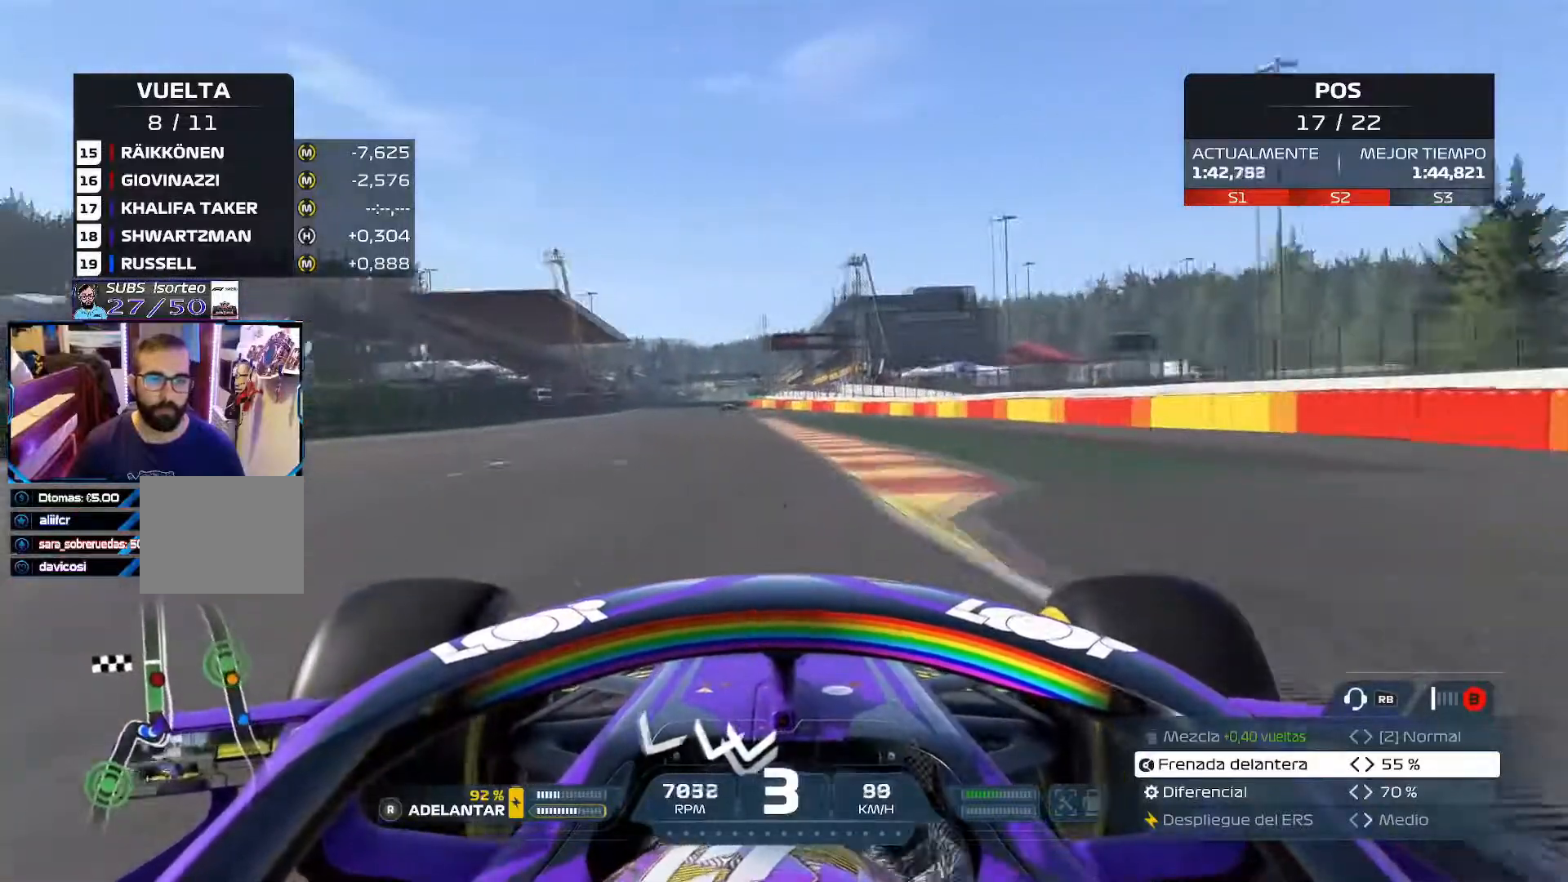
{"buttons": ["R2"], "left_stick": "up", "right_stick": "down-left", "events": []}
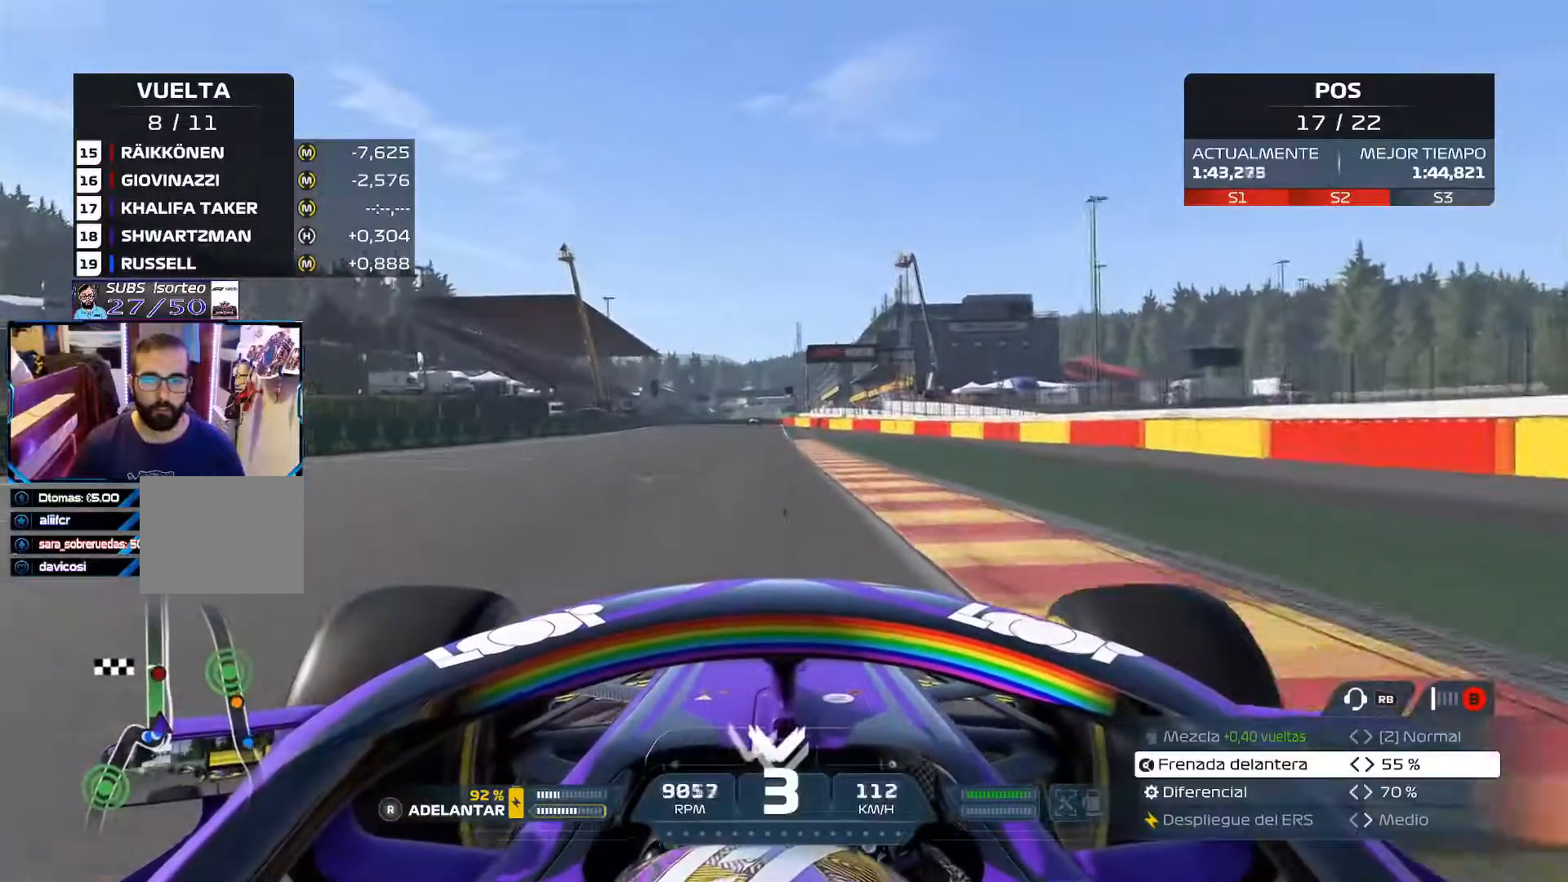
{"buttons": ["R2"], "left_stick": "up", "right_stick": "down-left", "events": []}
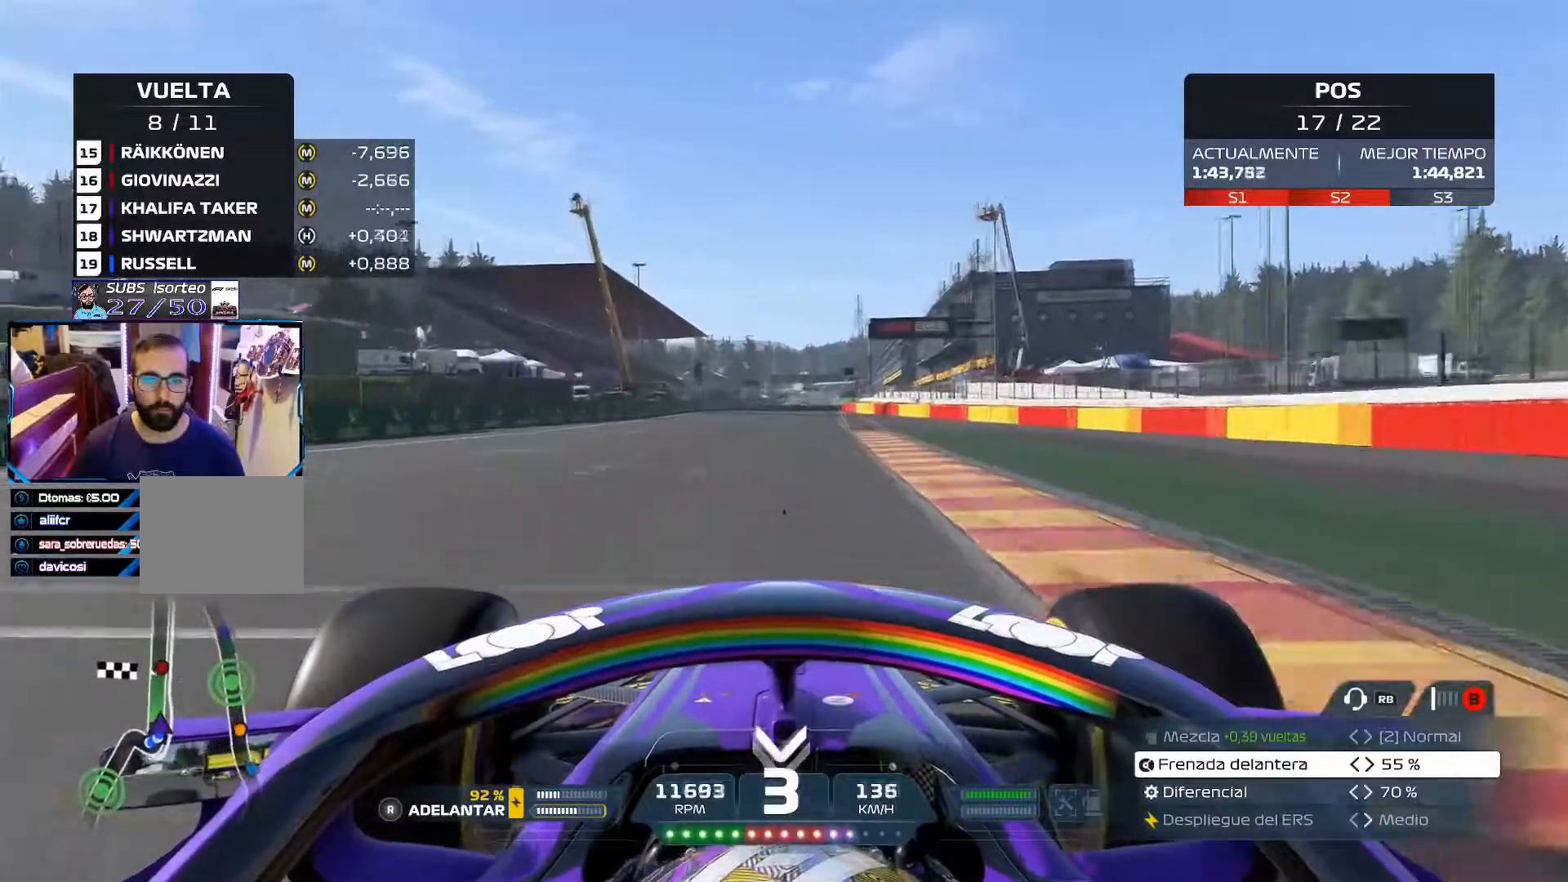
{"buttons": ["A", "R2"], "left_stick": "up-right", "right_stick": "down-left", "events": [[150, "left_stick", "up-right"], [484, "A", "down"]]}
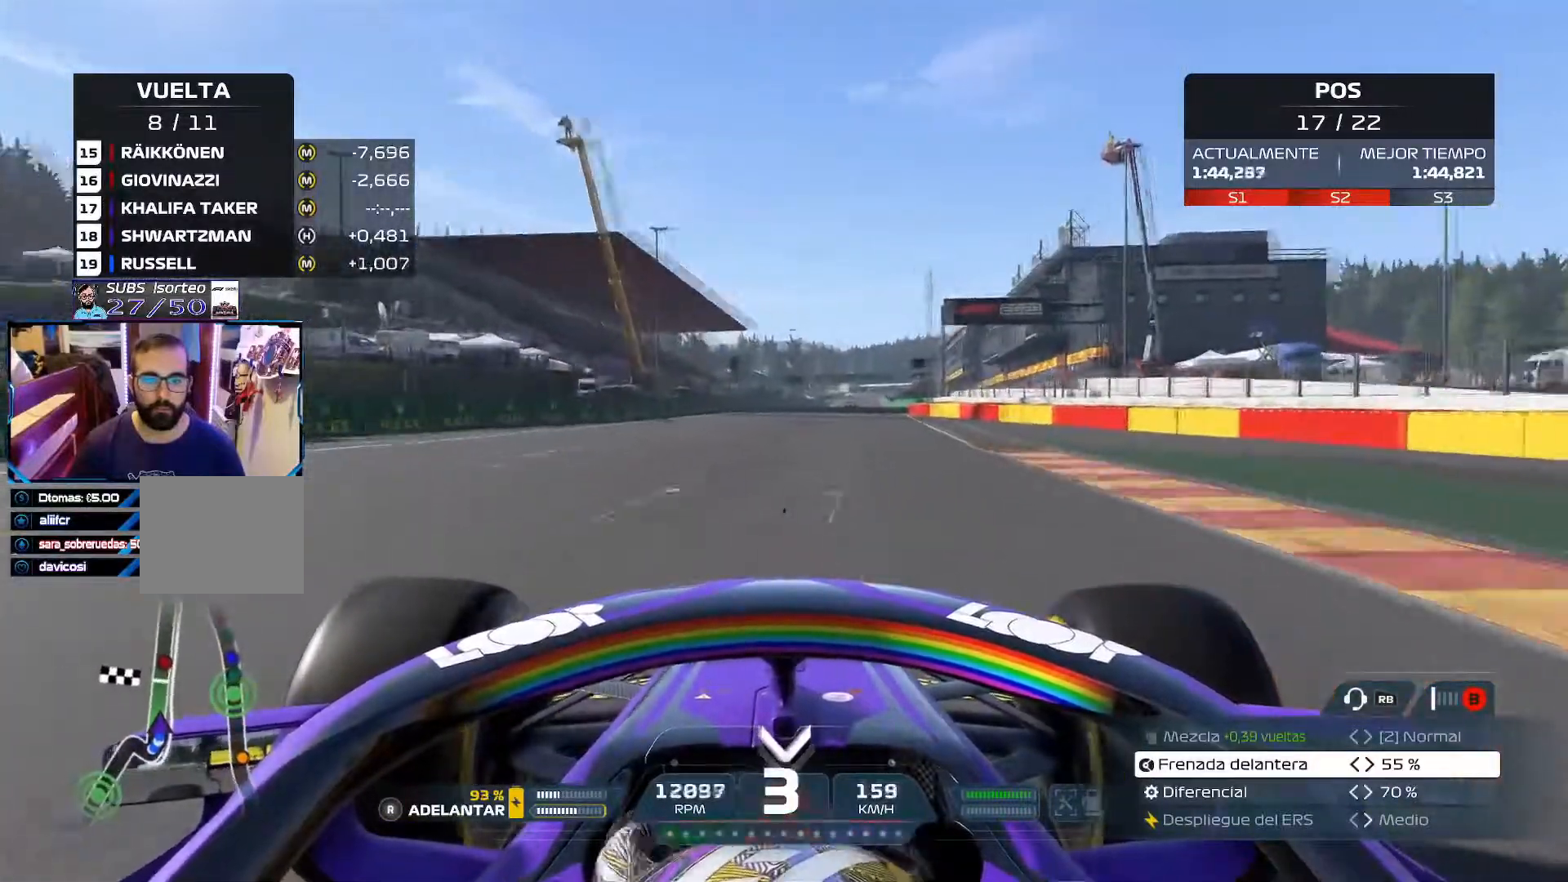
{"buttons": ["R2"], "left_stick": "up", "right_stick": "down-left", "events": [[34, "left_stick", "up-left"], [117, "A", "up"], [234, "left_stick", "up-right"], [401, "R3", "down"], [401, "right_stick", "center"], [451, "left_stick", "up"], [484, "R3", "up"], [501, "right_stick", "down-left"]]}
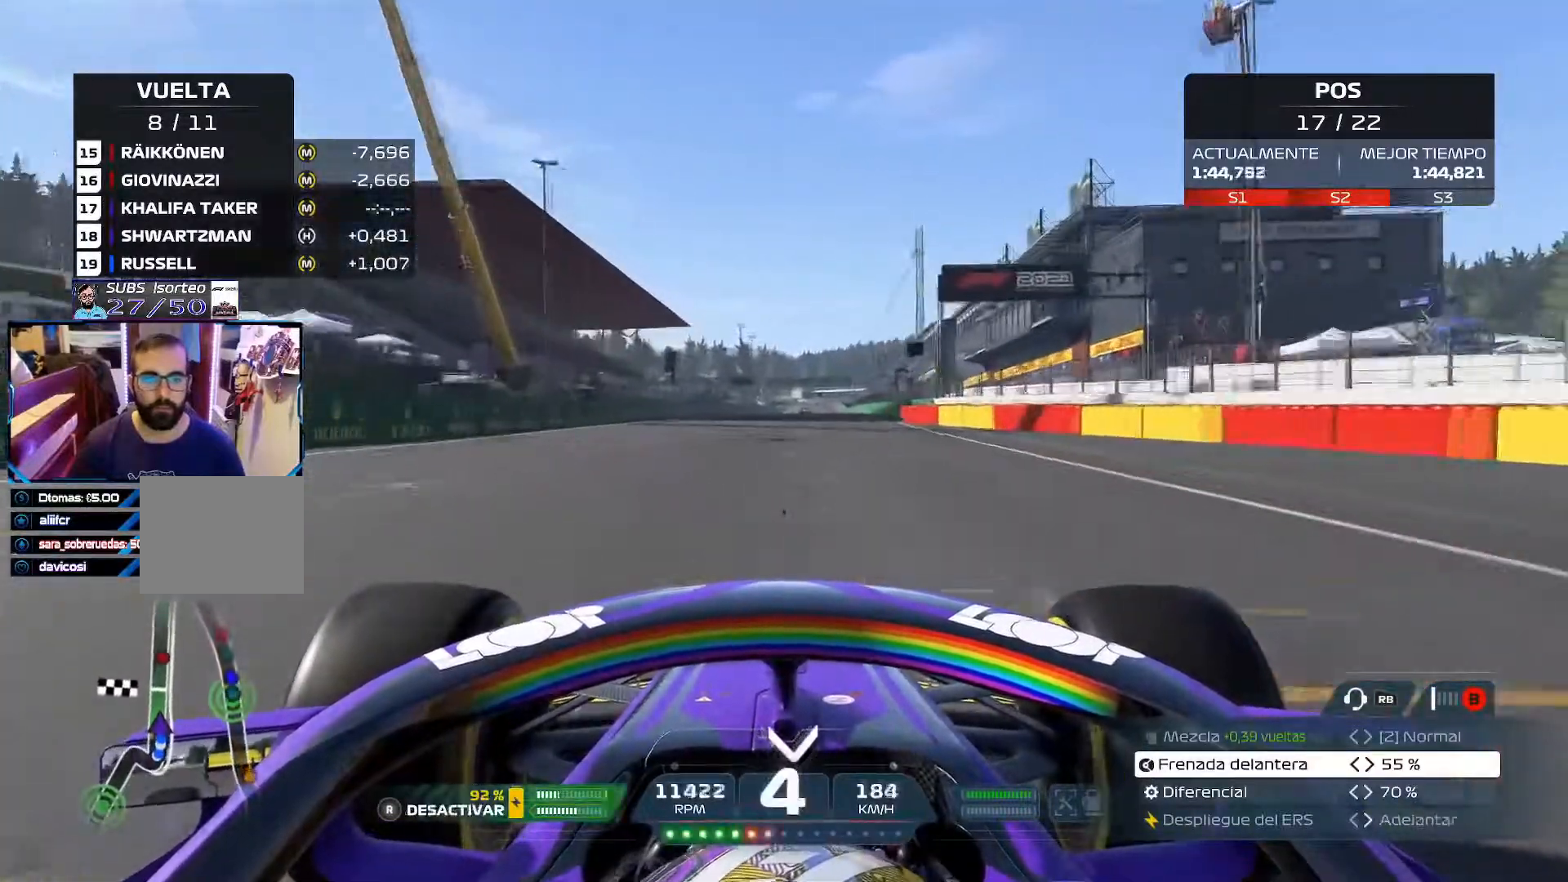
{"buttons": ["R2"], "left_stick": "center", "right_stick": "center", "events": [[100, "left_stick", "center"], [100, "right_stick", "center"], [150, "A", "down"], [284, "A", "up"]]}
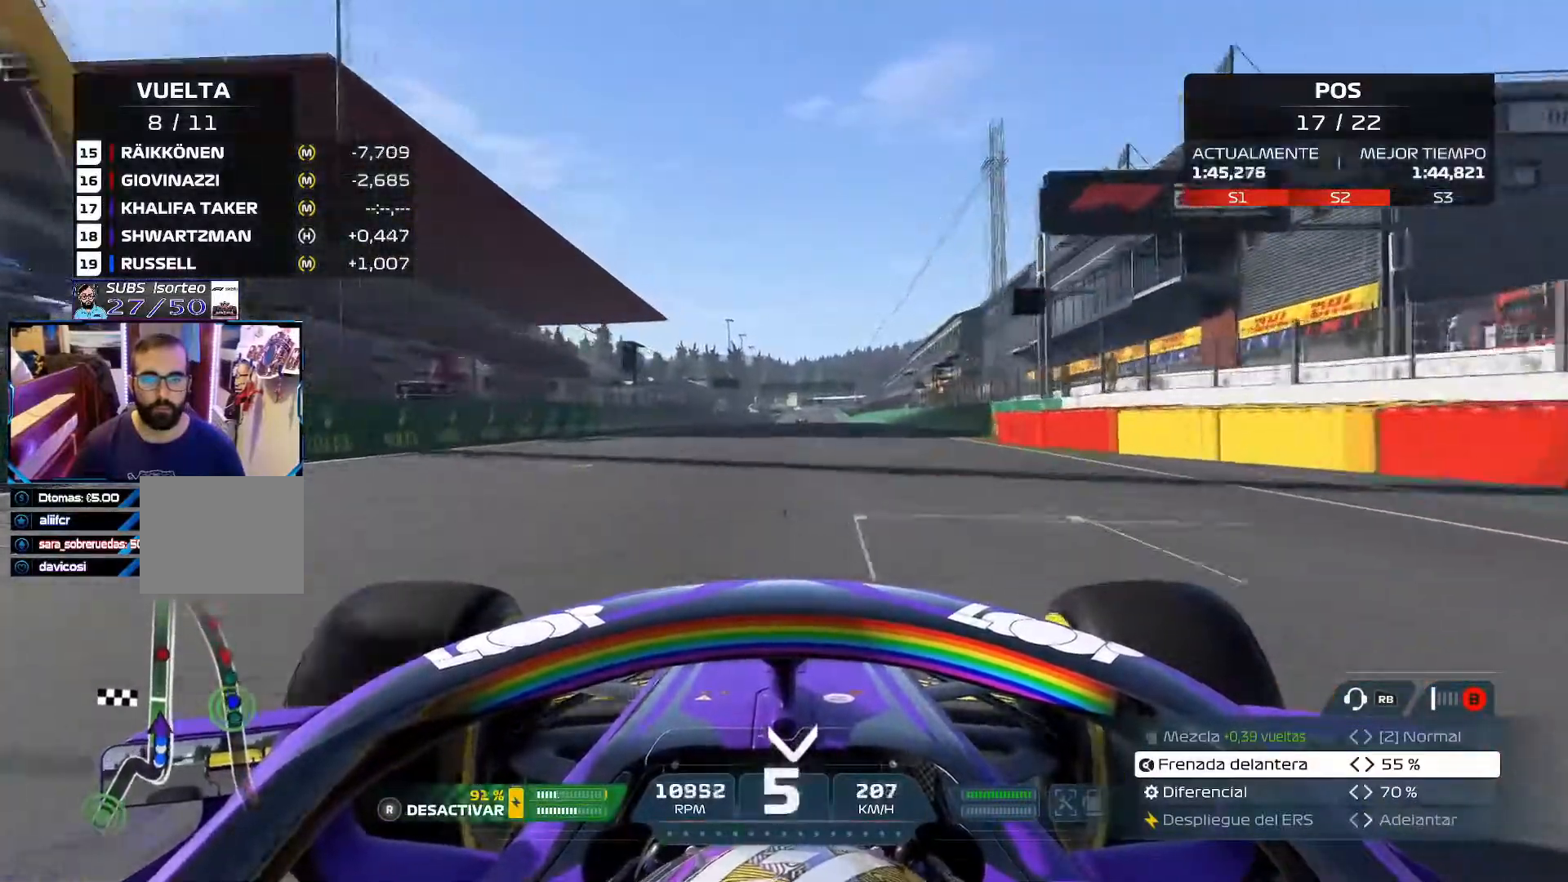
{"buttons": ["R2"], "left_stick": "center", "right_stick": "center", "events": [[384, "A", "down"], [501, "A", "up"]]}
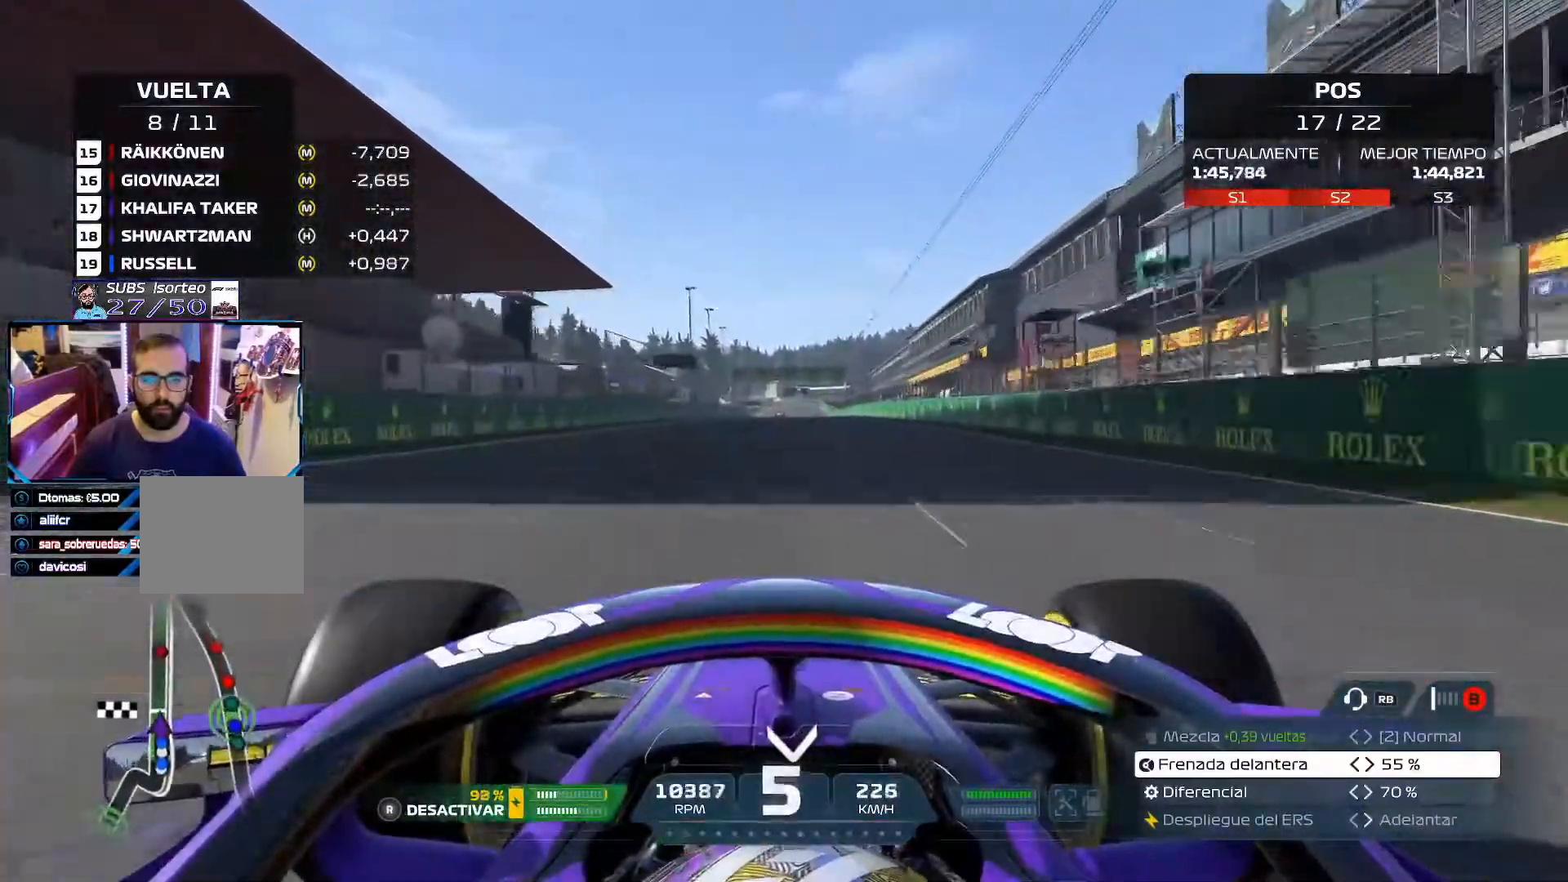
{"buttons": ["R2"], "left_stick": "center", "right_stick": "down", "events": [[100, "right_stick", "down"]]}
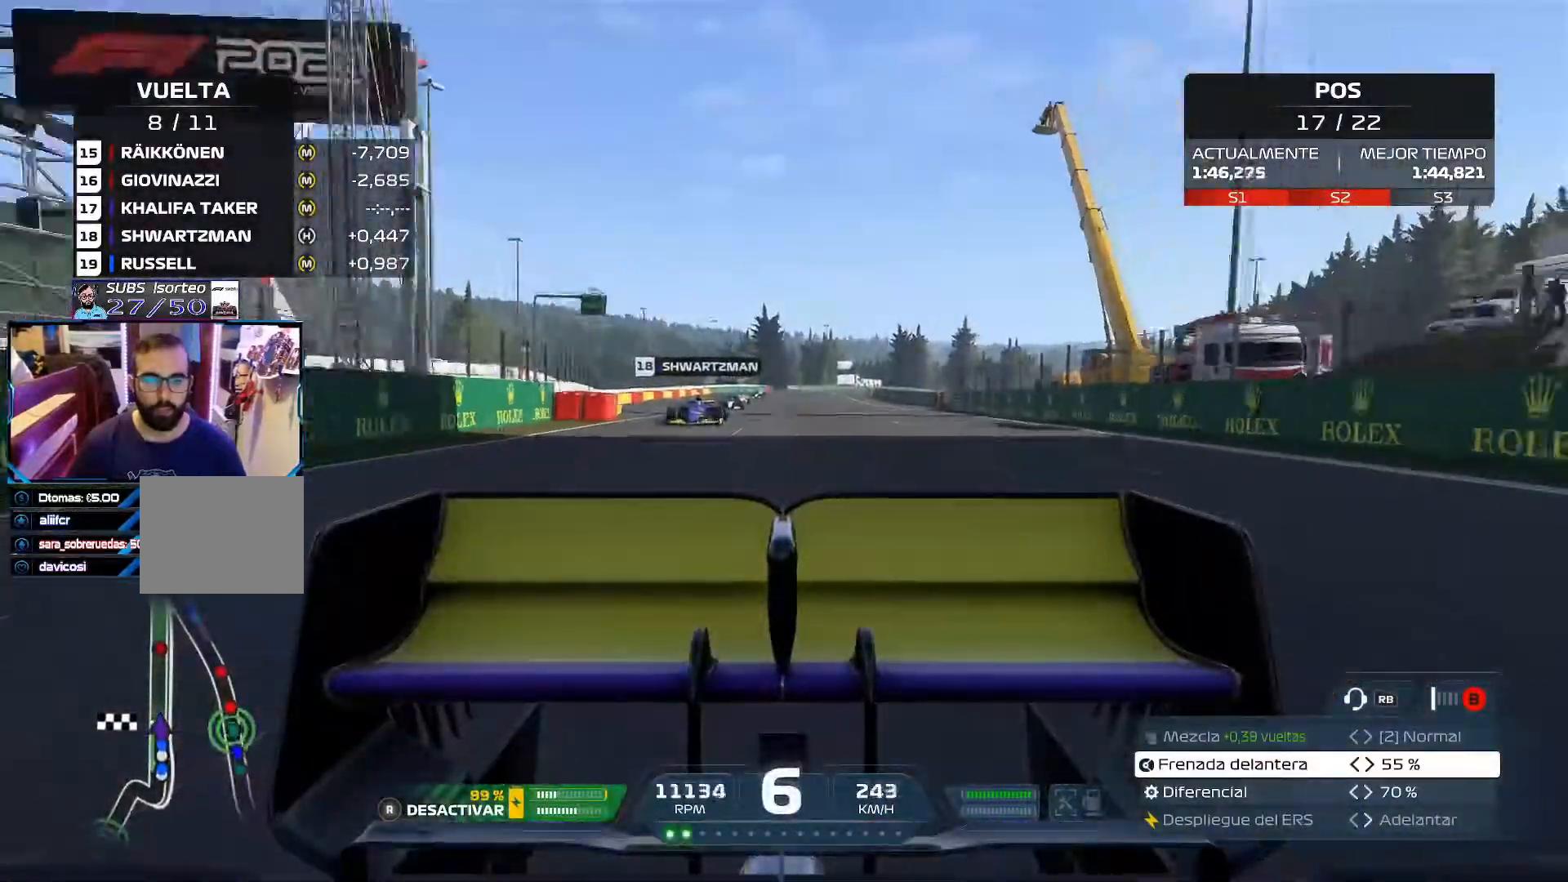
{"buttons": ["R2"], "left_stick": "center", "right_stick": "center", "events": [[34, "right_stick", "center"]]}
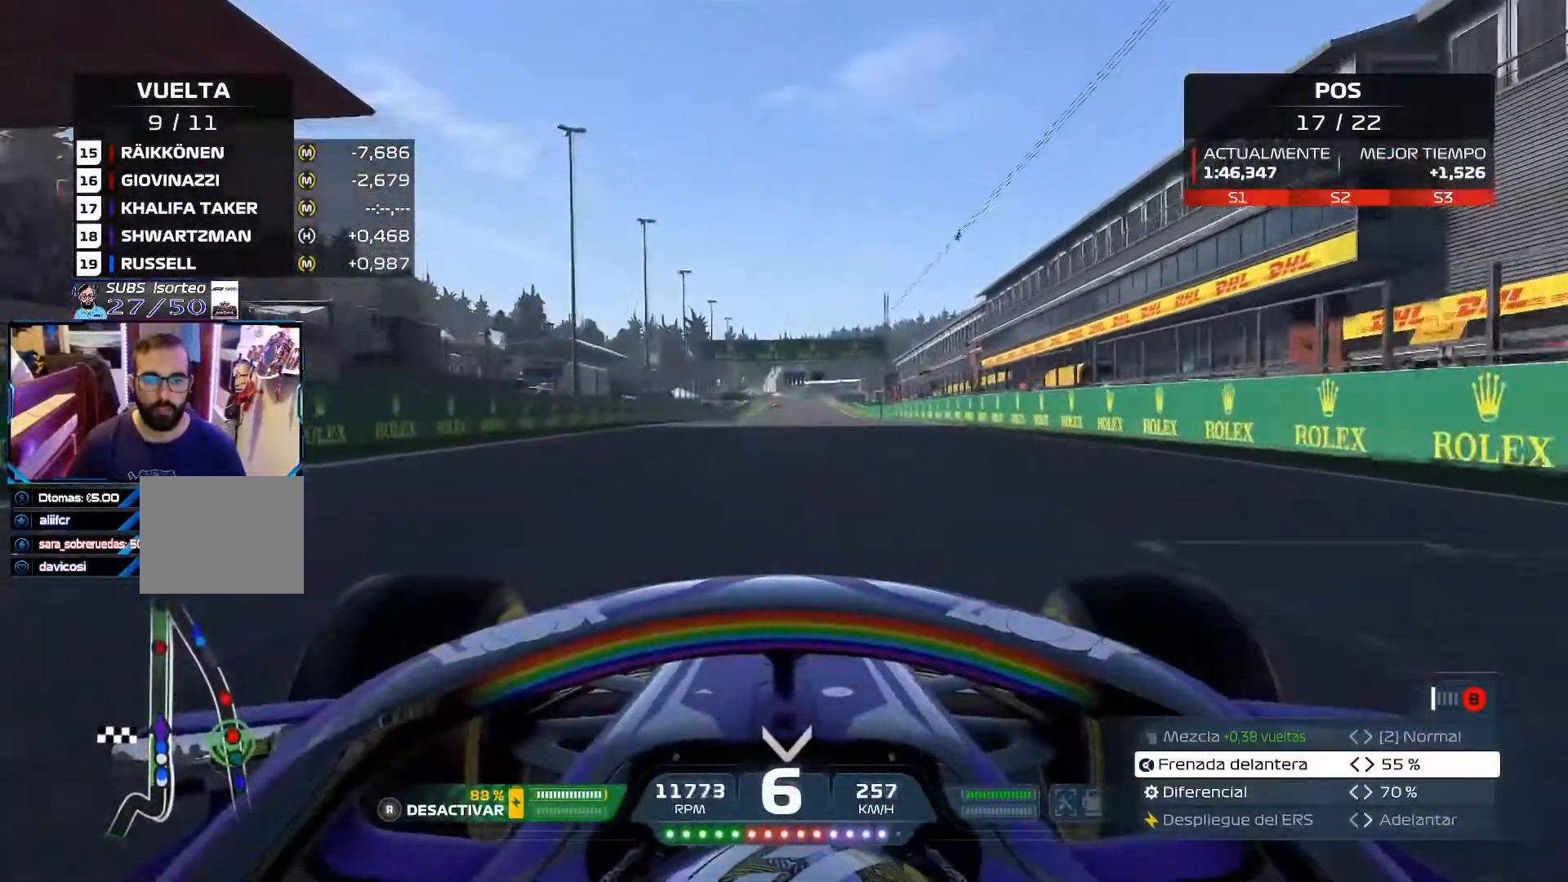
{"buttons": ["R2"], "left_stick": "center", "right_stick": "center", "events": [[67, "A", "down"], [217, "A", "up"]]}
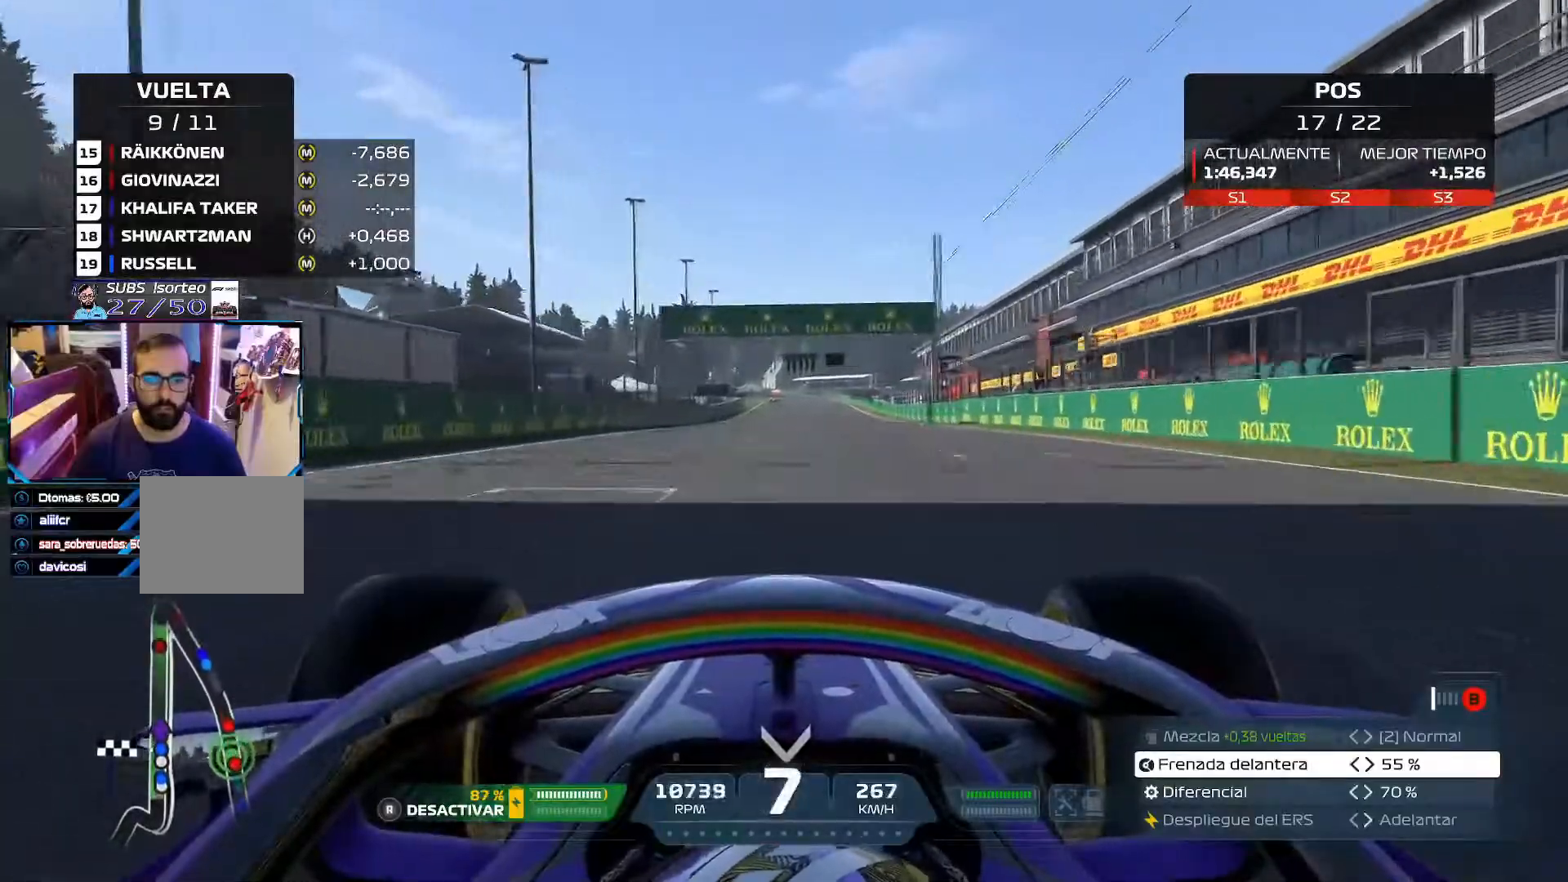
{"buttons": ["R2", "R3"], "left_stick": "center", "right_stick": "center", "events": [[484, "R3", "down"]]}
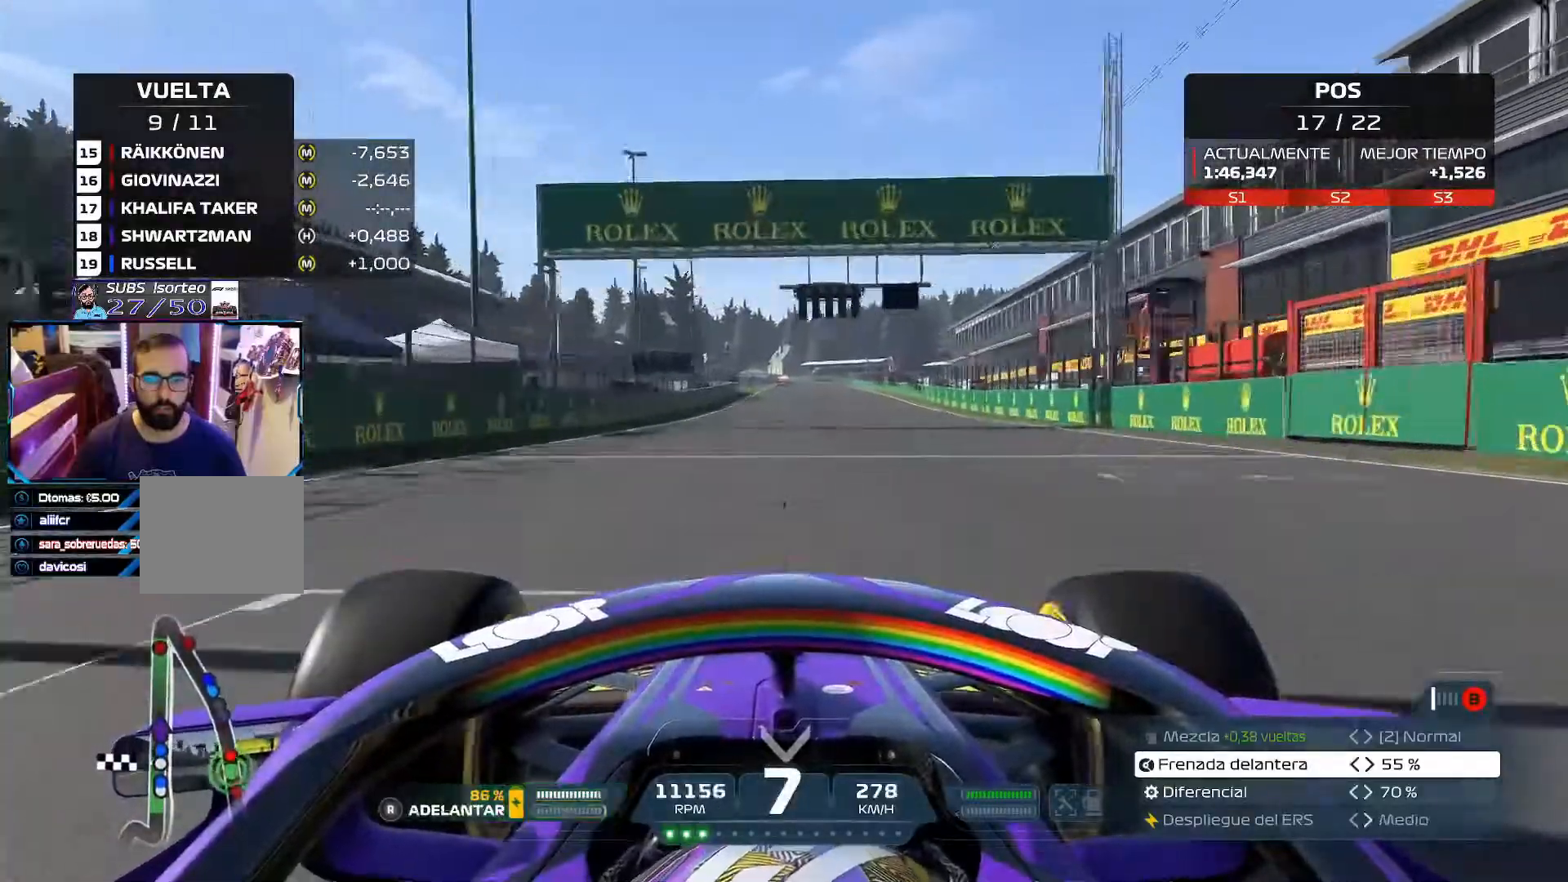
{"buttons": ["R2"], "left_stick": "center", "right_stick": "center", "events": [[83, "R3", "up"]]}
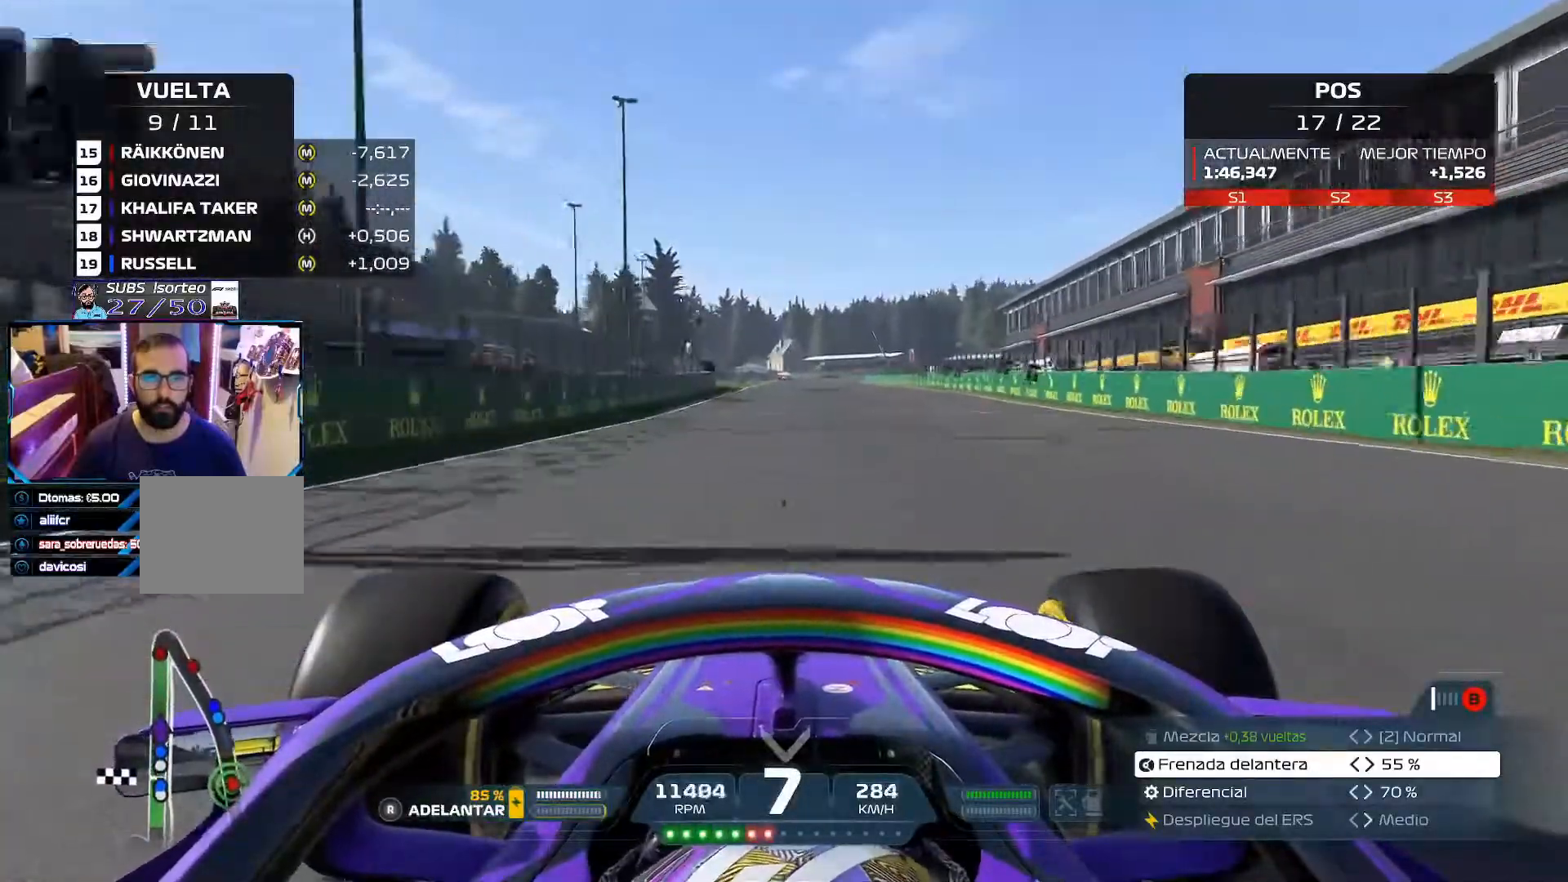
{"buttons": ["A", "R2"], "left_stick": "center", "right_stick": "center", "events": [[501, "A", "down"]]}
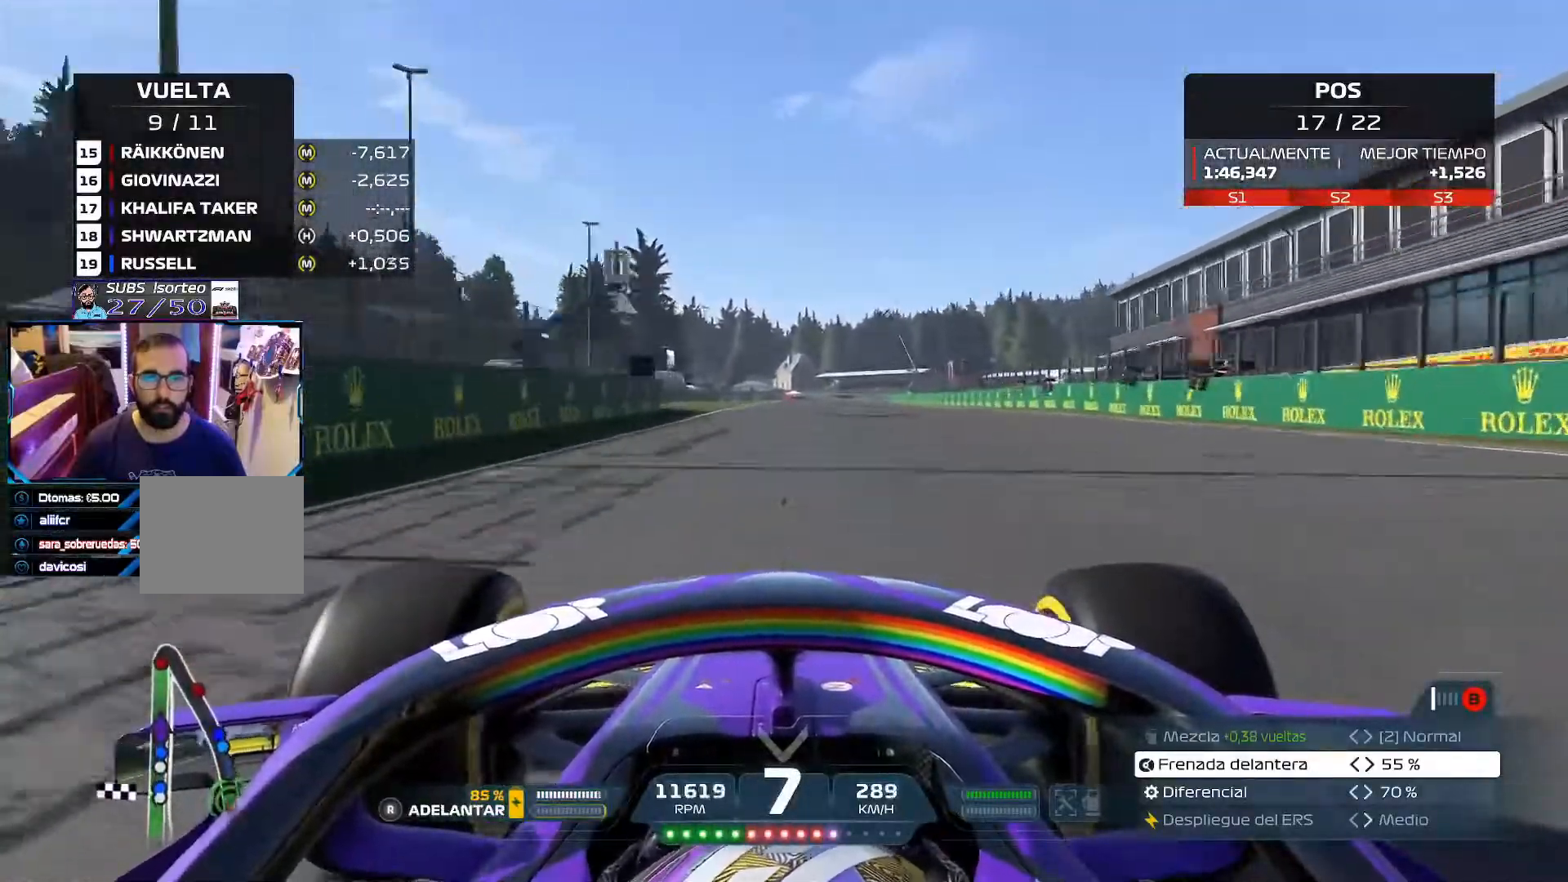
{"buttons": ["R2"], "left_stick": "center", "right_stick": "center", "events": [[150, "A", "up"]]}